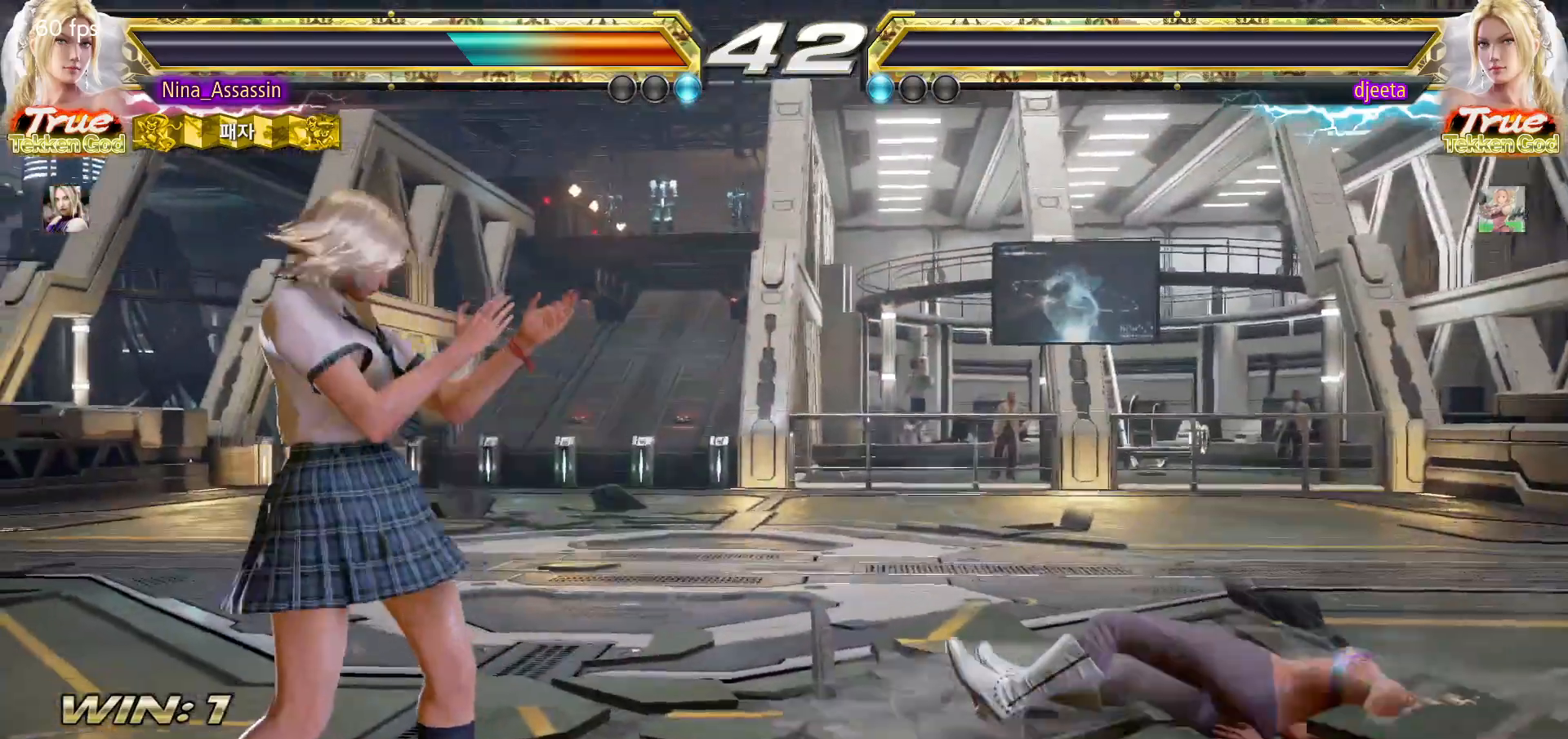
Gameplay with a controller (arcade stick); each line is a JSON object with the inputs held at the frame after it. "events" lists button and stick changes between this image and that frame as [ms after this image, input, new state], when the widget could be followed in between. Not read: L3 R3.
{"buttons": ["START"], "left_stick": "center", "events": [[183, "START", "down"], [250, "START", "up"], [300, "START", "down"], [350, "START", "up"], [400, "START", "down"], [450, "START", "up"], [483, "START", "down"]]}
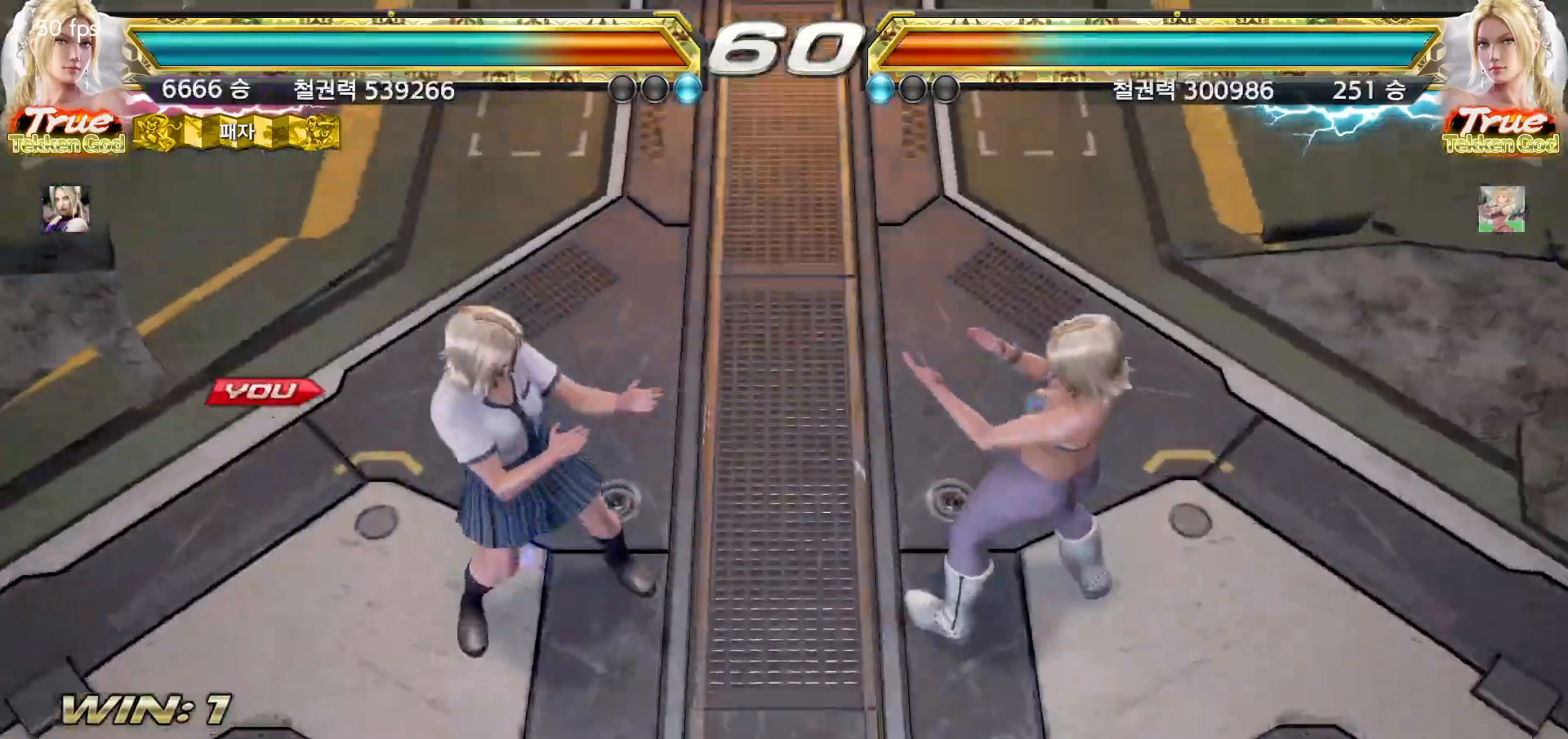
{"buttons": [], "left_stick": "center", "events": [[33, "START", "up"], [83, "START", "down"], [117, "START", "up"], [167, "START", "down"], [217, "START", "up"], [267, "START", "down"], [317, "START", "up"], [367, "START", "down"], [400, "START", "up"], [450, "START", "down"], [500, "START", "up"]]}
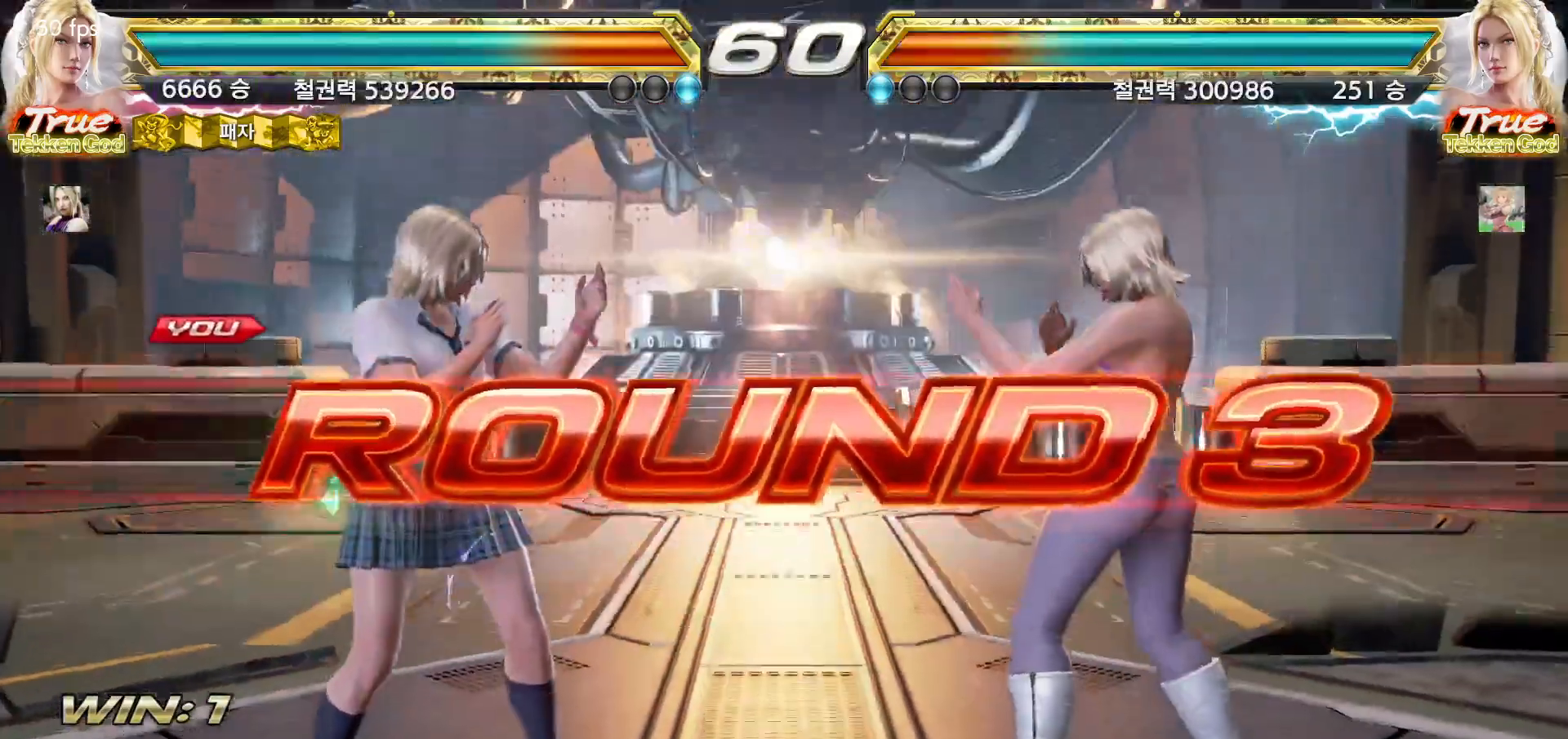
{"buttons": [], "left_stick": "center", "events": [[50, "START", "down"], [100, "START", "up"], [150, "START", "down"], [200, "START", "up"], [233, "START", "down"], [283, "START", "up"], [333, "START", "down"], [383, "START", "up"], [433, "START", "down"], [483, "START", "up"]]}
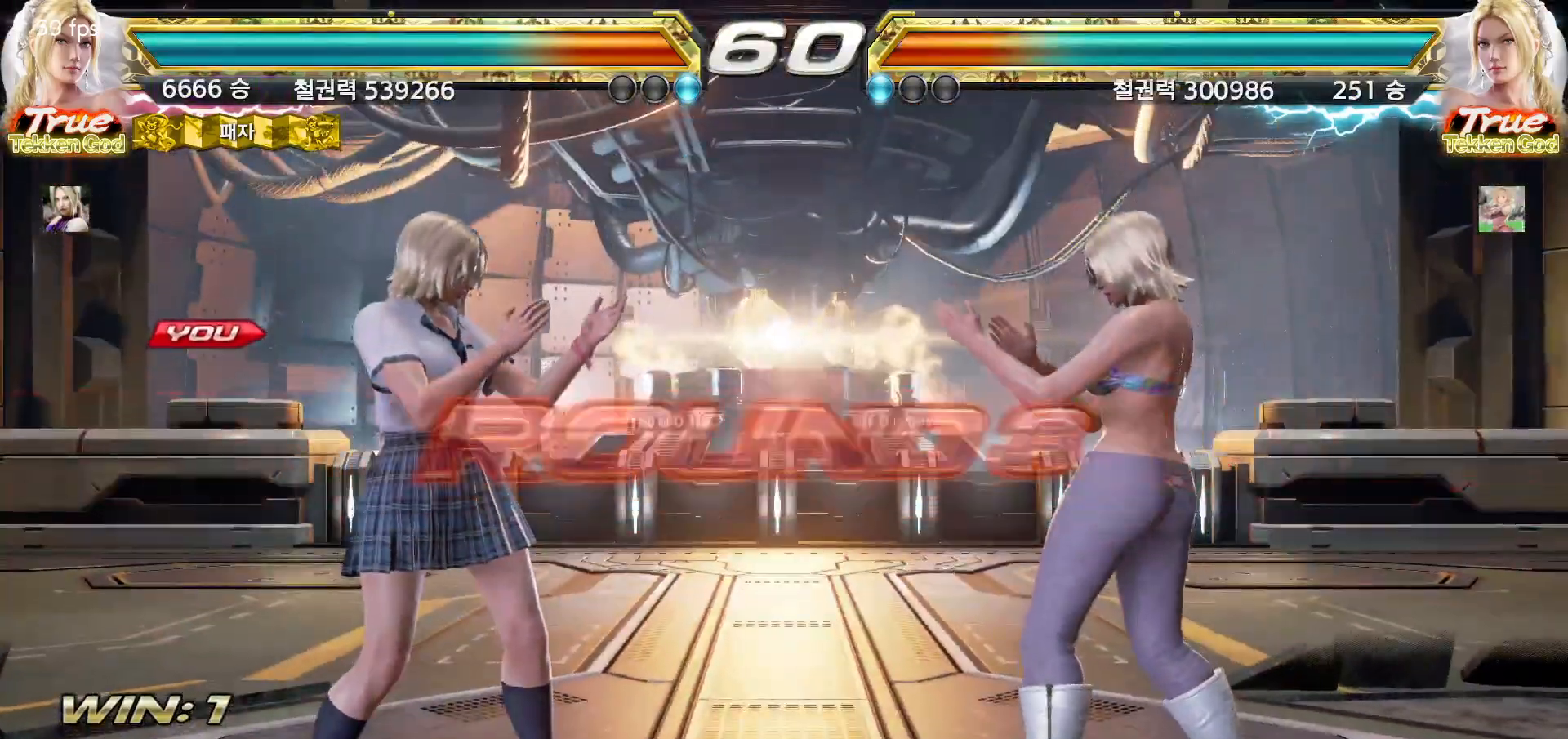
{"buttons": ["START"], "left_stick": "center", "events": [[33, "START", "down"], [67, "START", "up"], [117, "START", "down"], [167, "START", "up"], [217, "START", "down"], [267, "START", "up"], [317, "START", "down"], [350, "START", "up"], [400, "START", "down"], [450, "START", "up"], [500, "START", "down"]]}
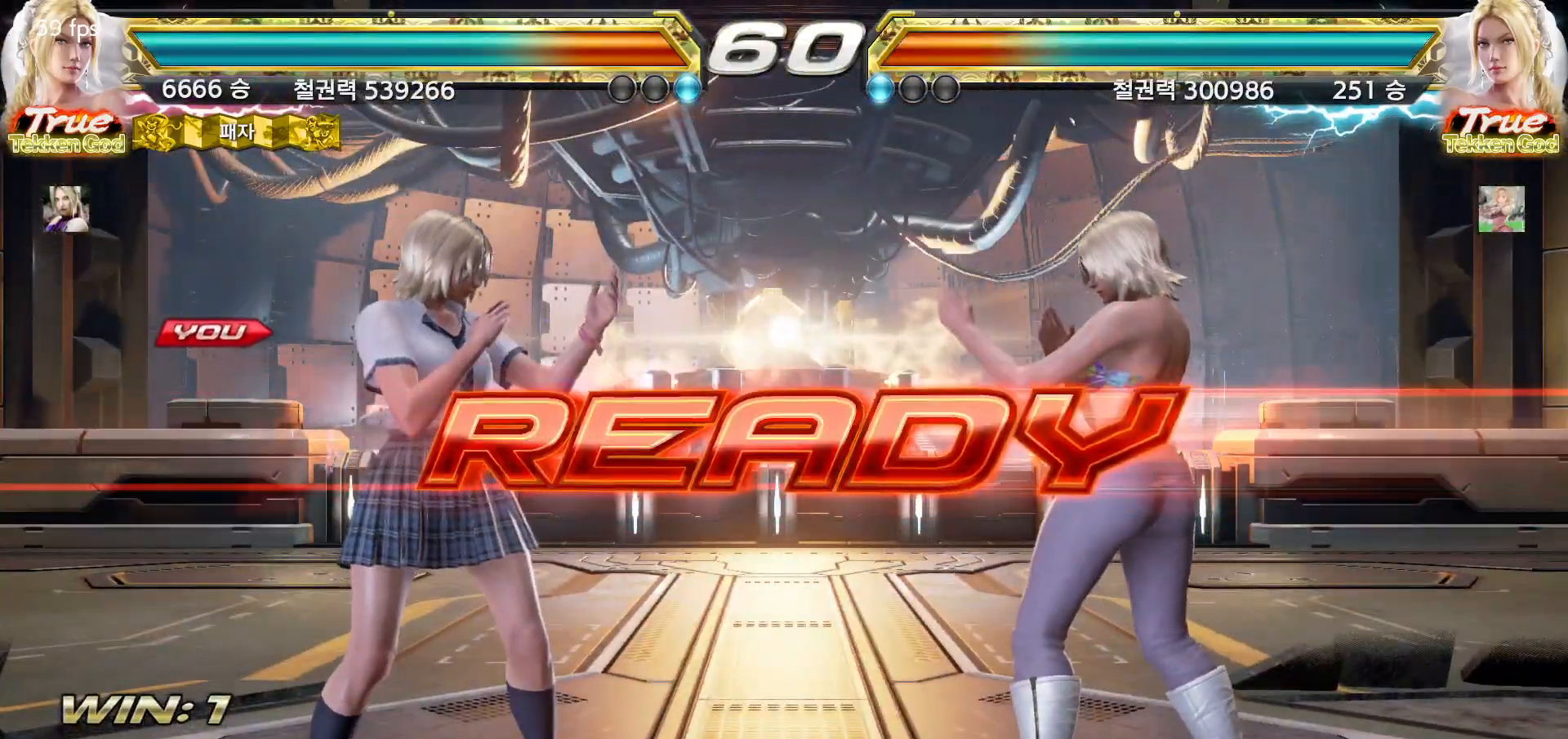
{"buttons": [], "left_stick": "center", "events": [[50, "START", "up"], [100, "START", "down"], [150, "START", "up"], [183, "START", "down"], [233, "START", "up"], [283, "START", "down"], [333, "START", "up"], [383, "START", "down"], [417, "START", "up"], [467, "START", "down"], [500, "START", "up"]]}
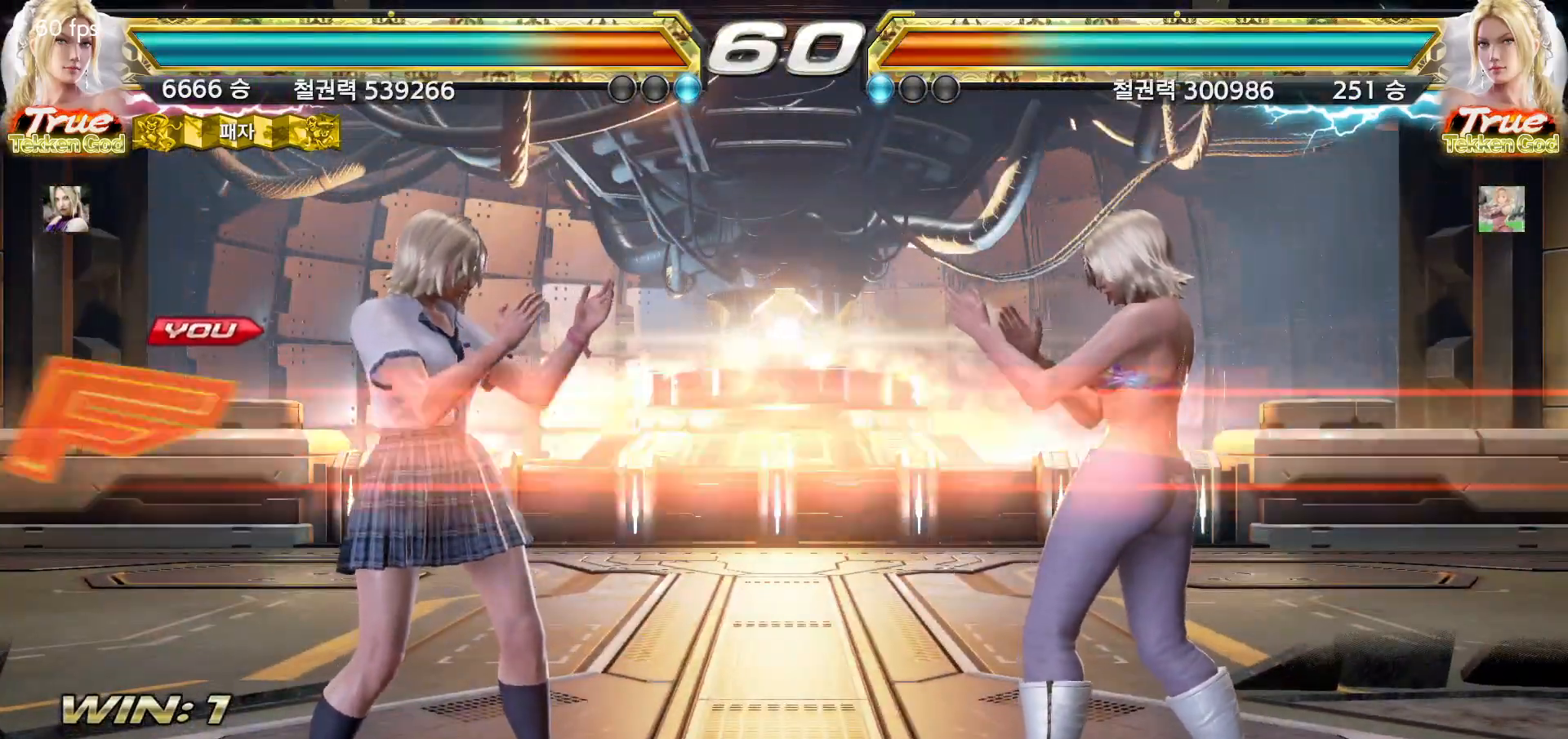
{"buttons": [], "left_stick": "center", "events": [[33, "START", "down"], [83, "START", "up"]]}
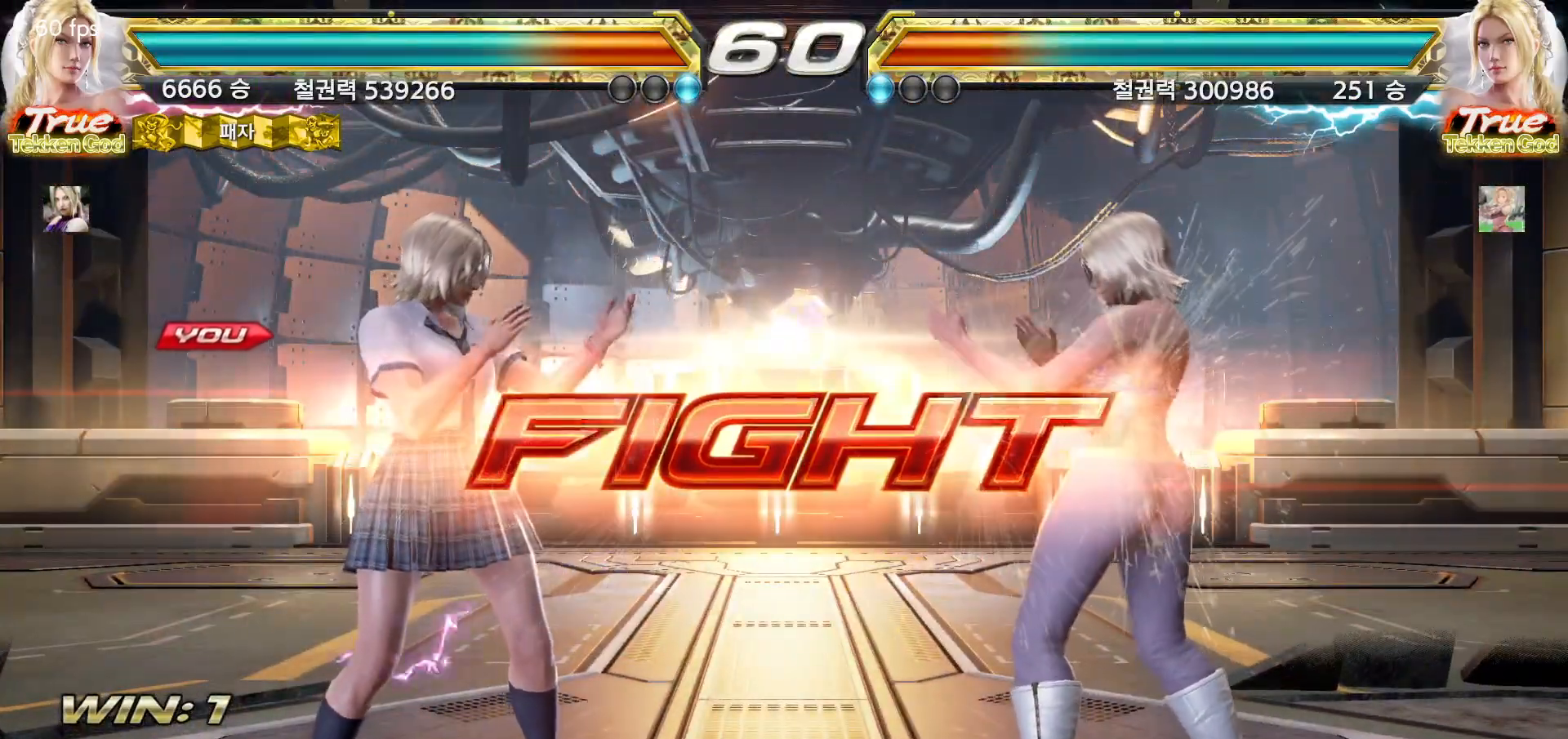
{"buttons": [], "left_stick": "left", "events": [[50, "left_stick", "down"], [117, "left_stick", "center"], [283, "left_stick", "left"], [367, "left_stick", "center"], [417, "left_stick", "left"]]}
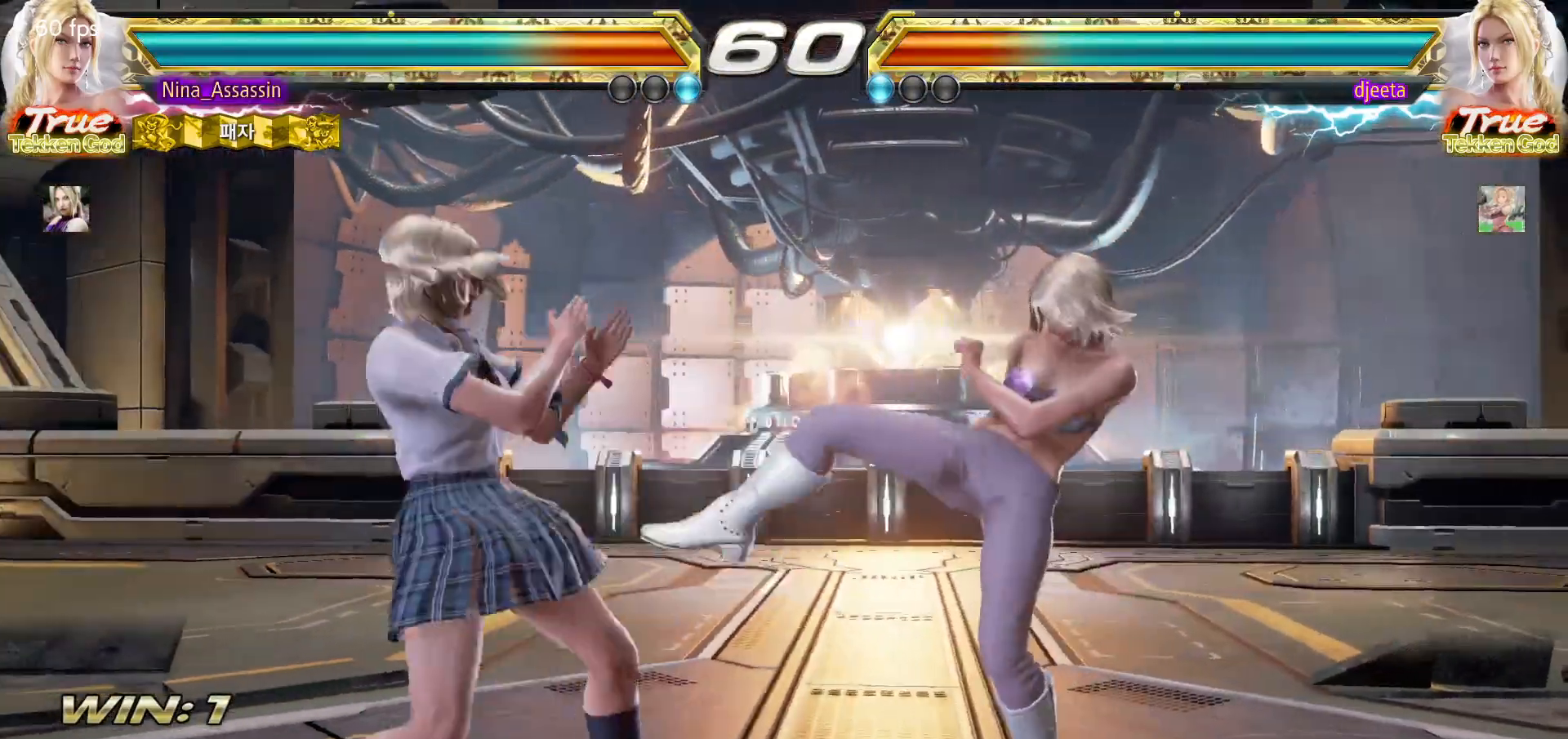
{"buttons": [], "left_stick": "left", "events": [[100, "left_stick", "down"], [150, "left_stick", "center"], [317, "left_stick", "left"], [383, "left_stick", "center"], [433, "left_stick", "left"]]}
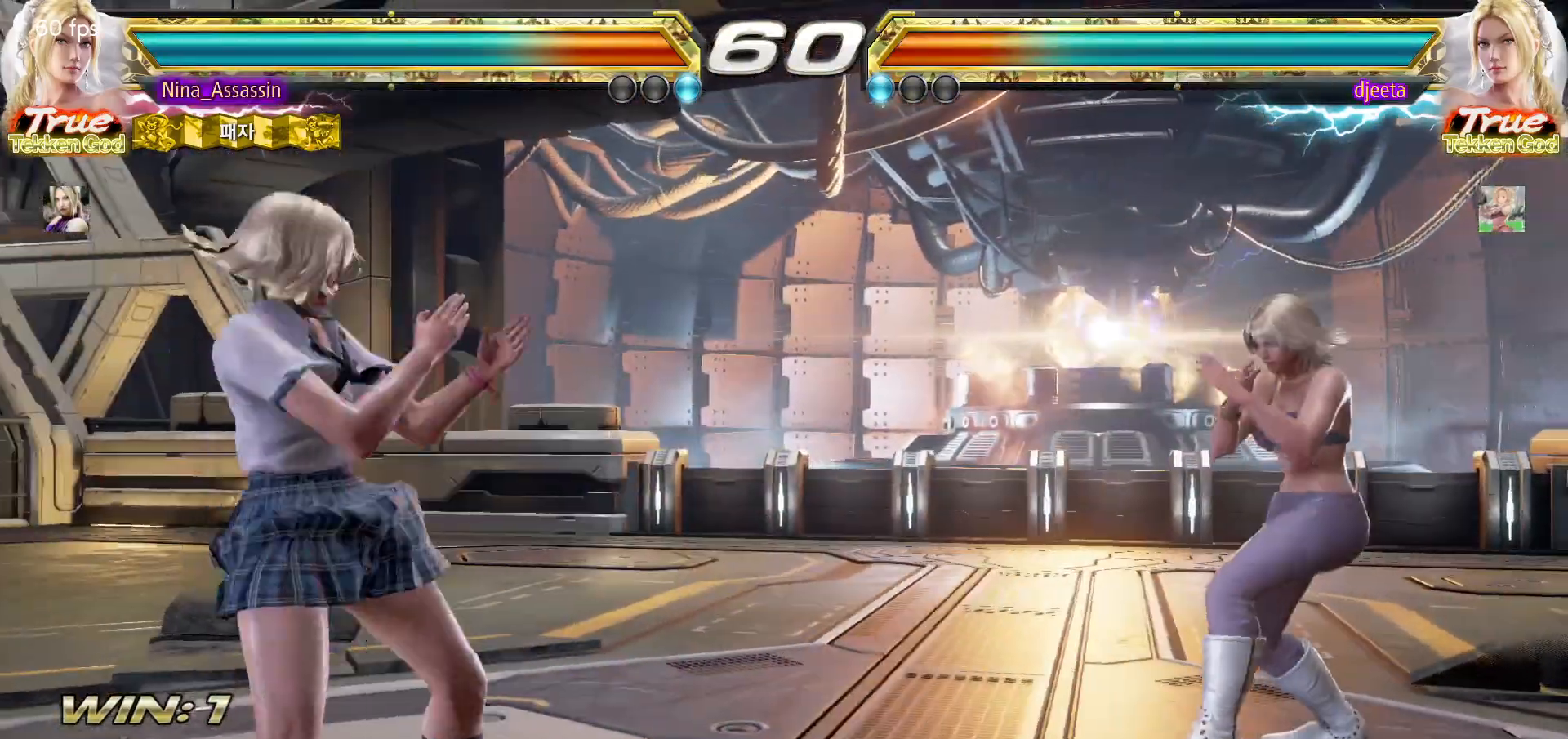
{"buttons": [], "left_stick": "left", "events": [[217, "left_stick", "center"], [267, "left_stick", "left"]]}
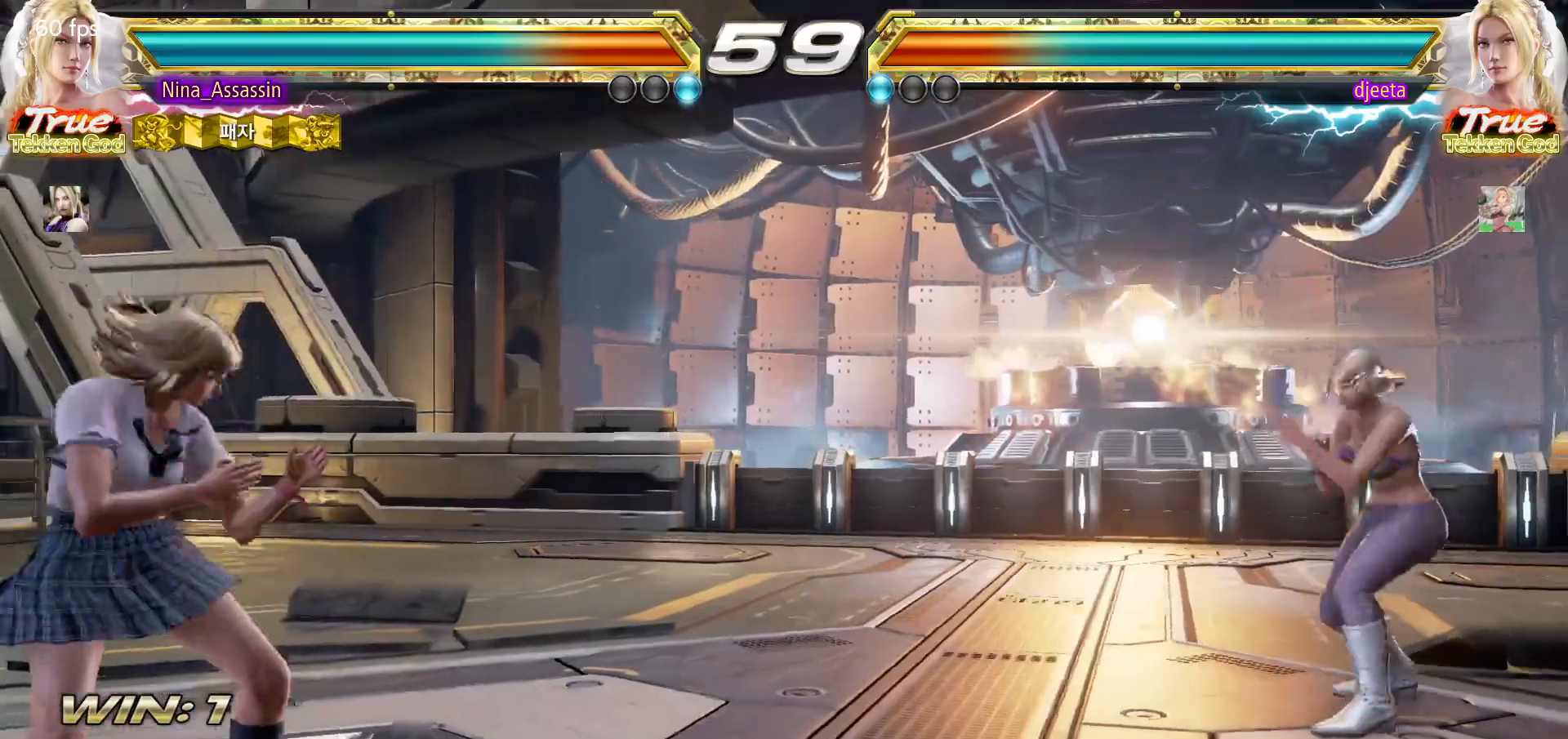
{"buttons": [], "left_stick": "right", "events": [[17, "left_stick", "center"], [83, "left_stick", "left"], [133, "left_stick", "center"], [183, "left_stick", "right"], [250, "left_stick", "center"], [333, "left_stick", "right"]]}
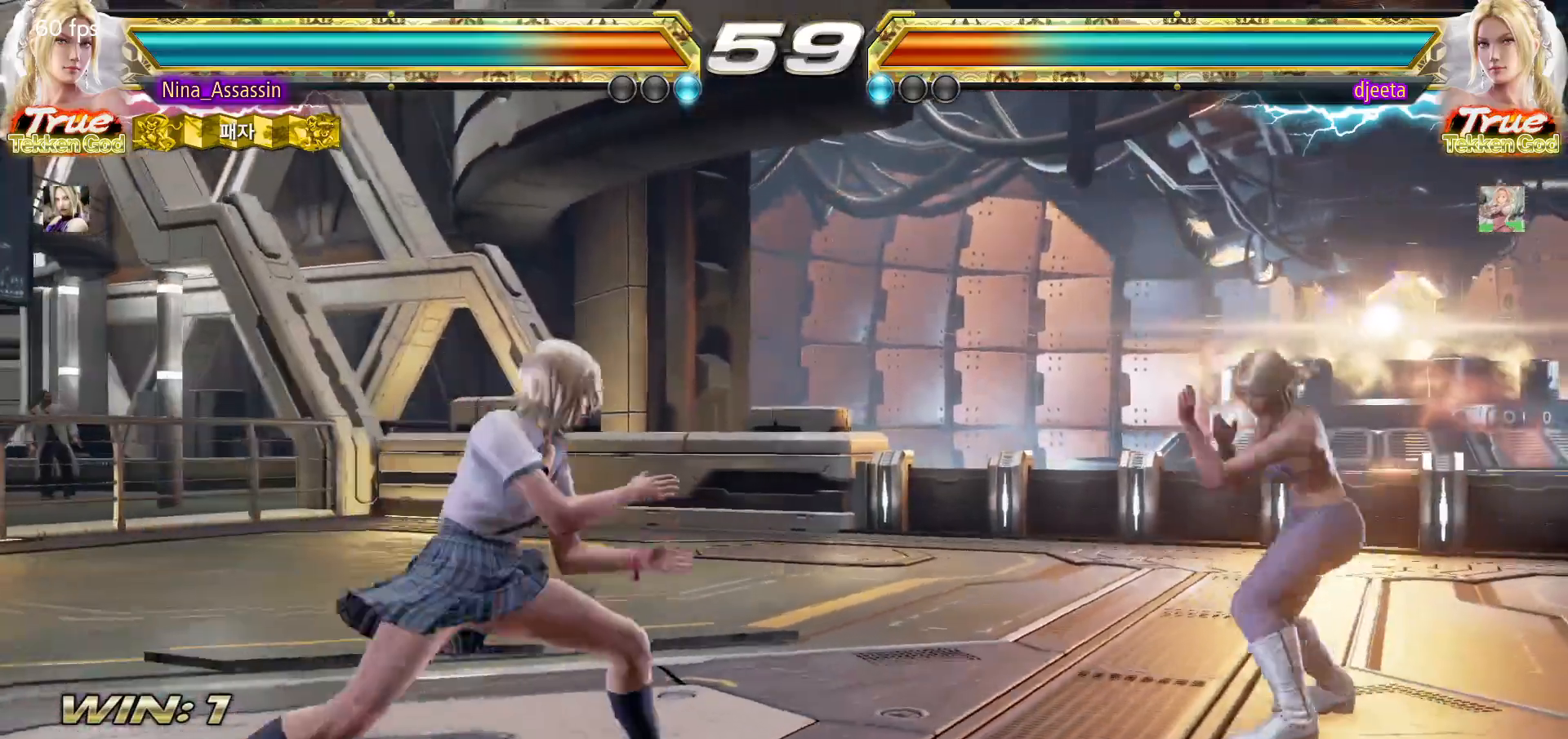
{"buttons": [], "left_stick": "center", "events": [[300, "SQUARE", "down"], [383, "SQUARE", "up"], [483, "left_stick", "center"]]}
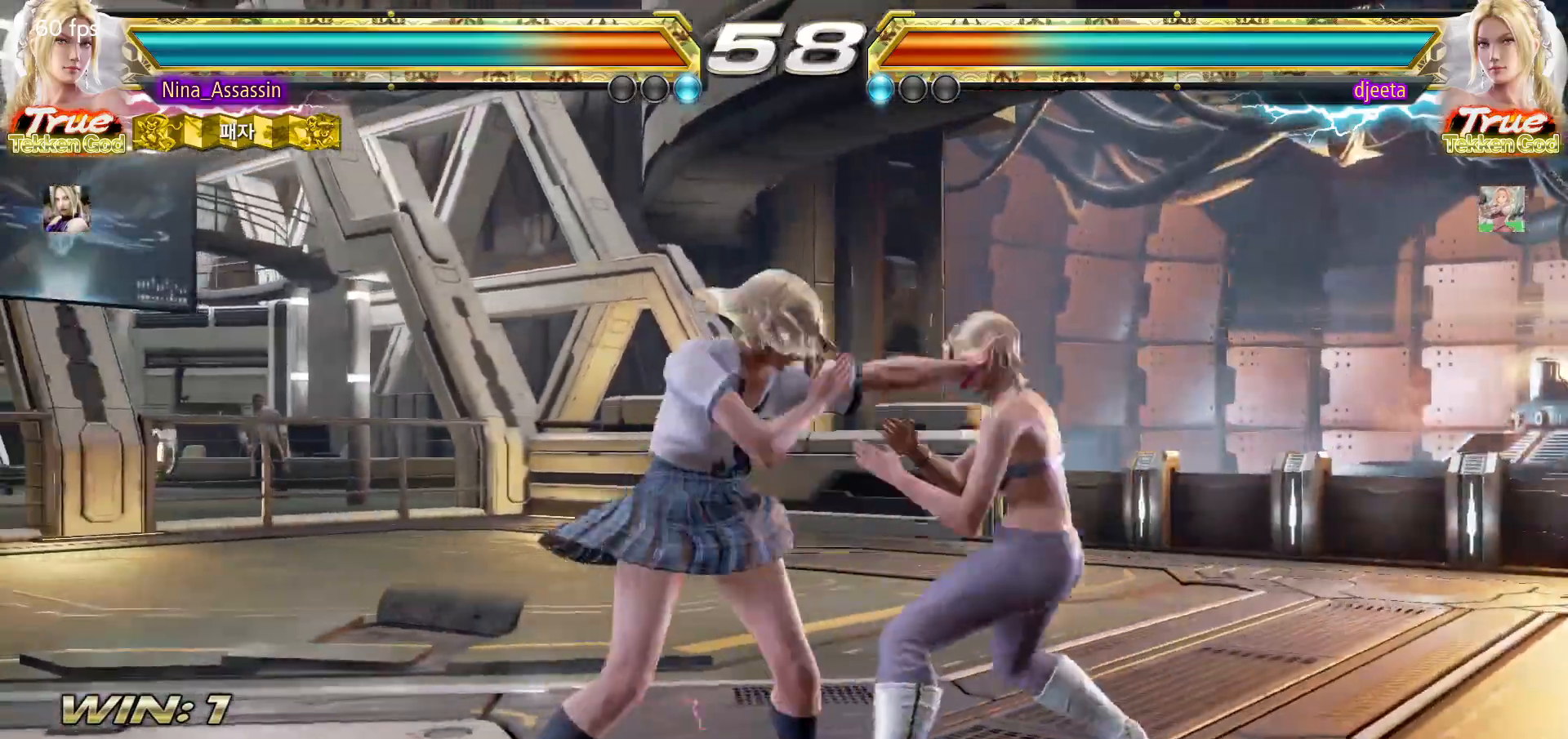
{"buttons": [], "left_stick": "center", "events": [[217, "SQUARE", "down"], [283, "SQUARE", "up"]]}
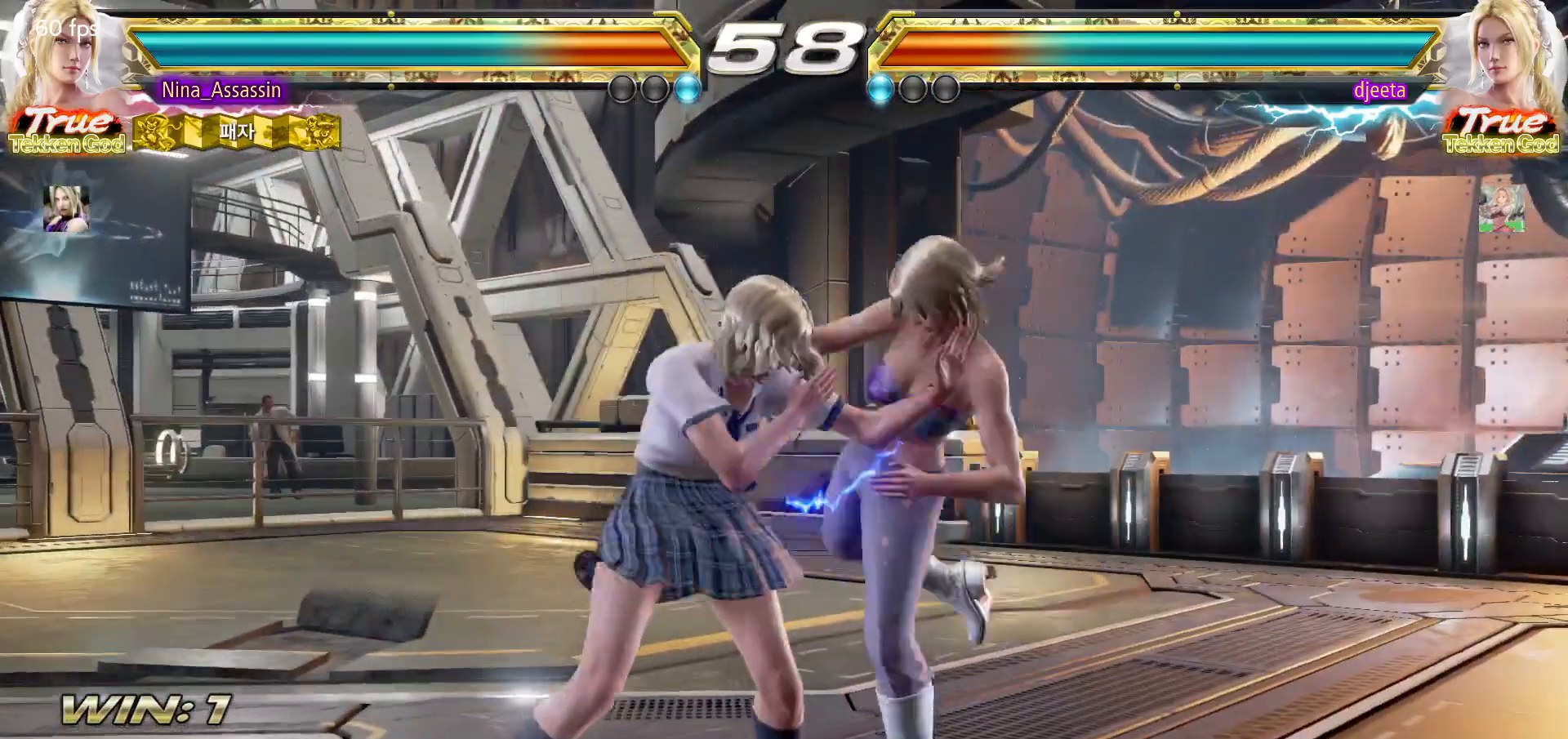
{"buttons": ["CIRCLE"], "left_stick": "down", "events": [[33, "TRIANGLE", "down"], [100, "TRIANGLE", "up"], [400, "left_stick", "down"], [467, "CIRCLE", "down"]]}
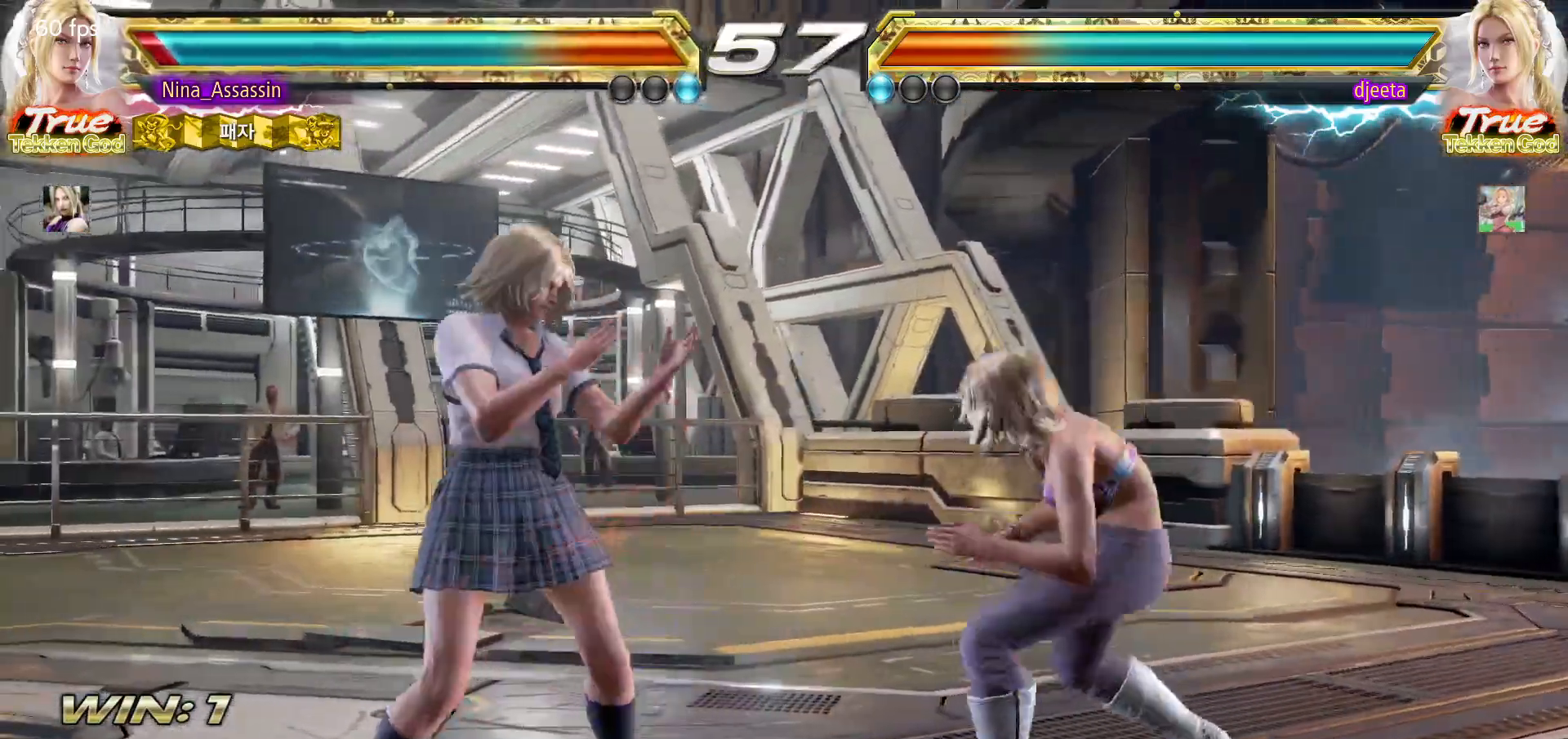
{"buttons": [], "left_stick": "center", "events": [[33, "CIRCLE", "up"], [67, "left_stick", "center"], [233, "SQUARE", "down"], [267, "SQUARE", "up"]]}
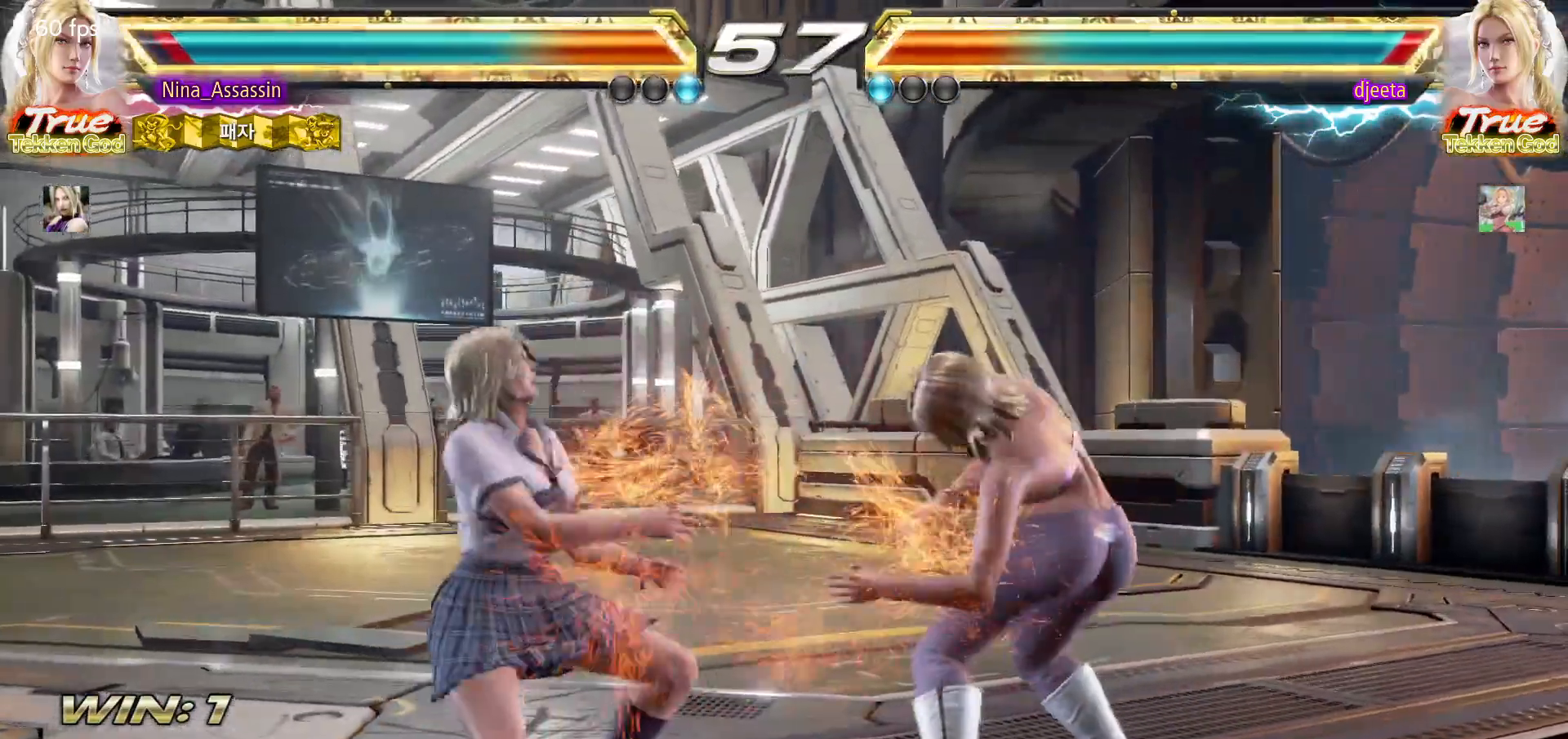
{"buttons": [], "left_stick": "left", "events": [[250, "CIRCLE", "down"], [333, "CIRCLE", "up"], [483, "left_stick", "left"]]}
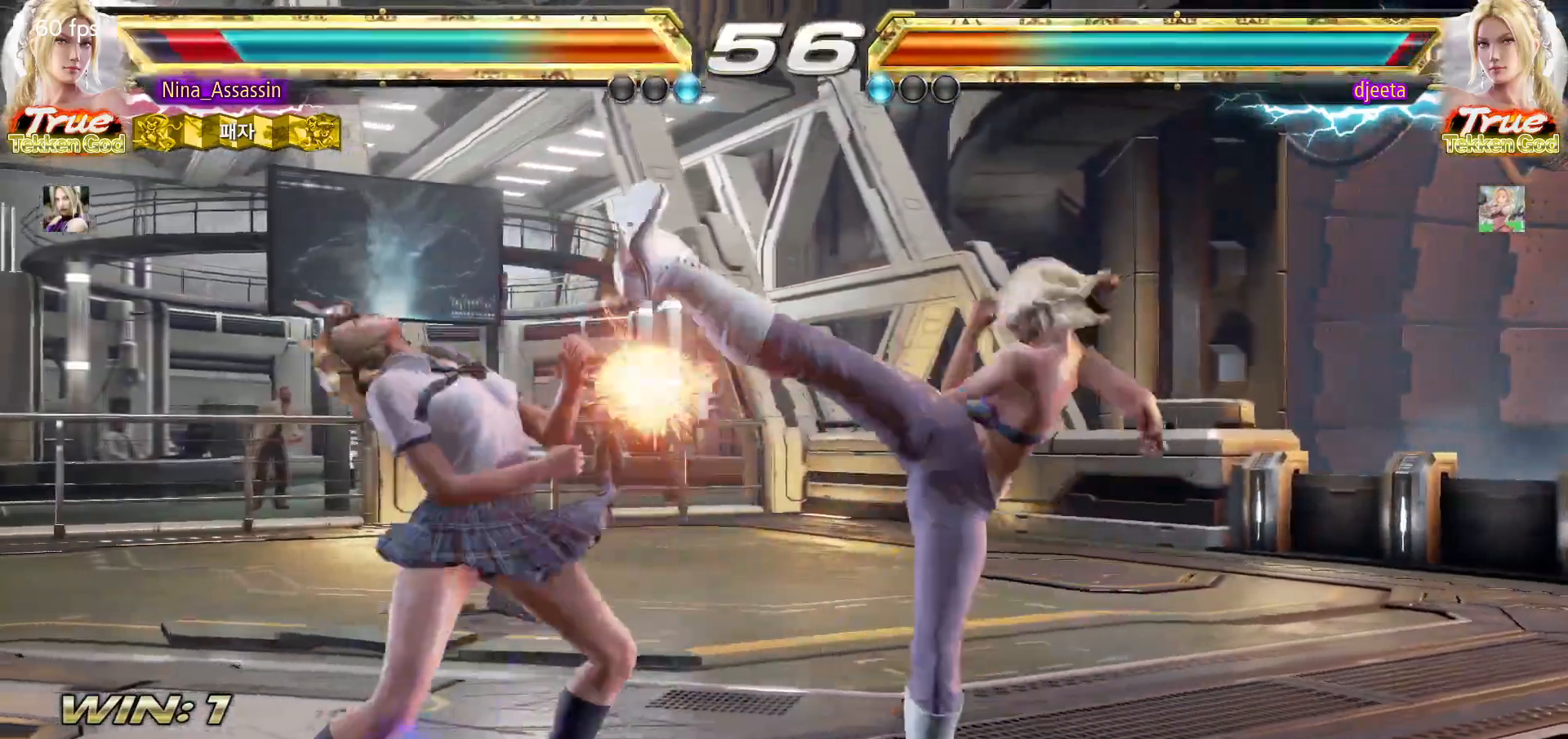
{"buttons": [], "left_stick": "down-left", "events": [[383, "left_stick", "down-left"]]}
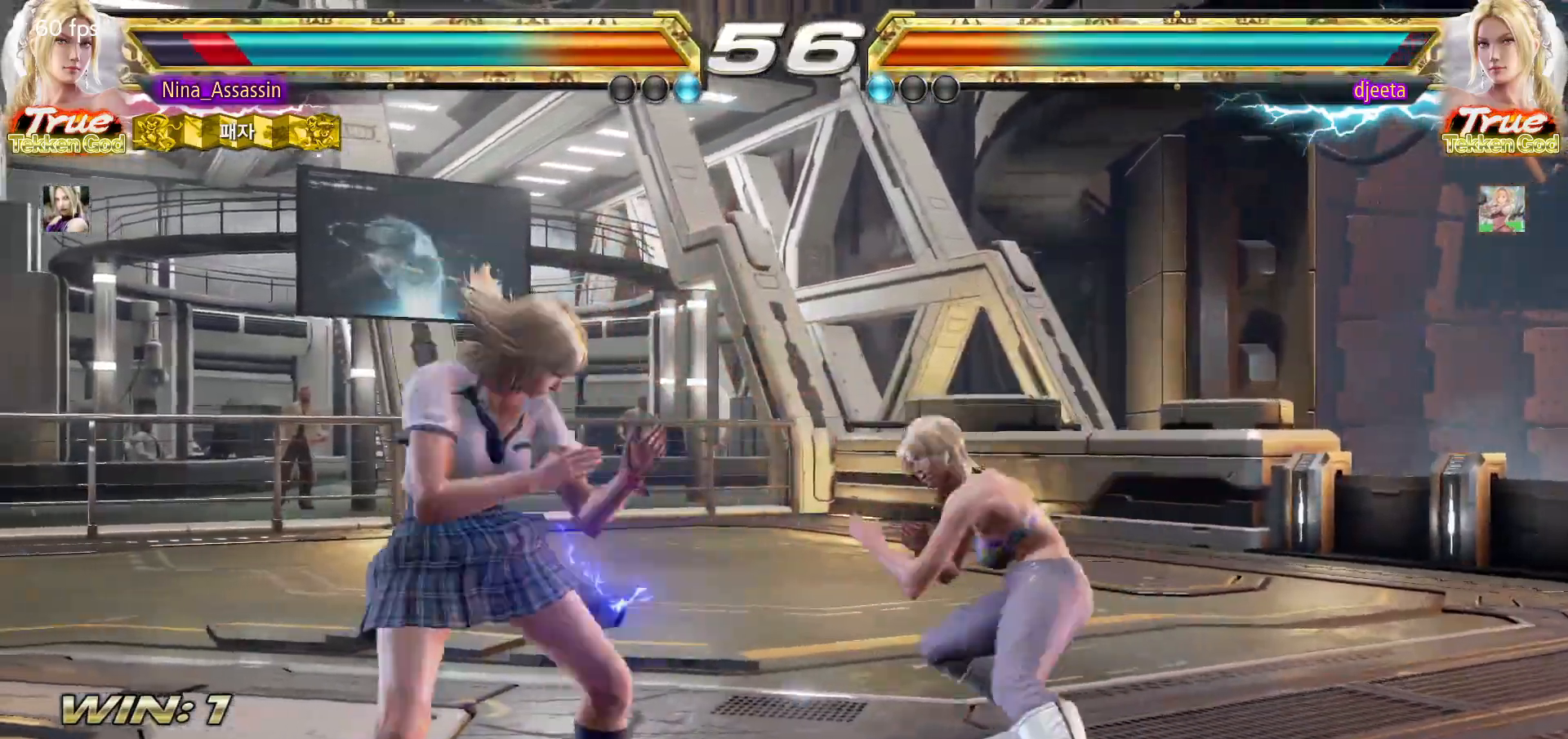
{"buttons": [], "left_stick": "left", "events": [[167, "left_stick", "center"], [217, "left_stick", "left"]]}
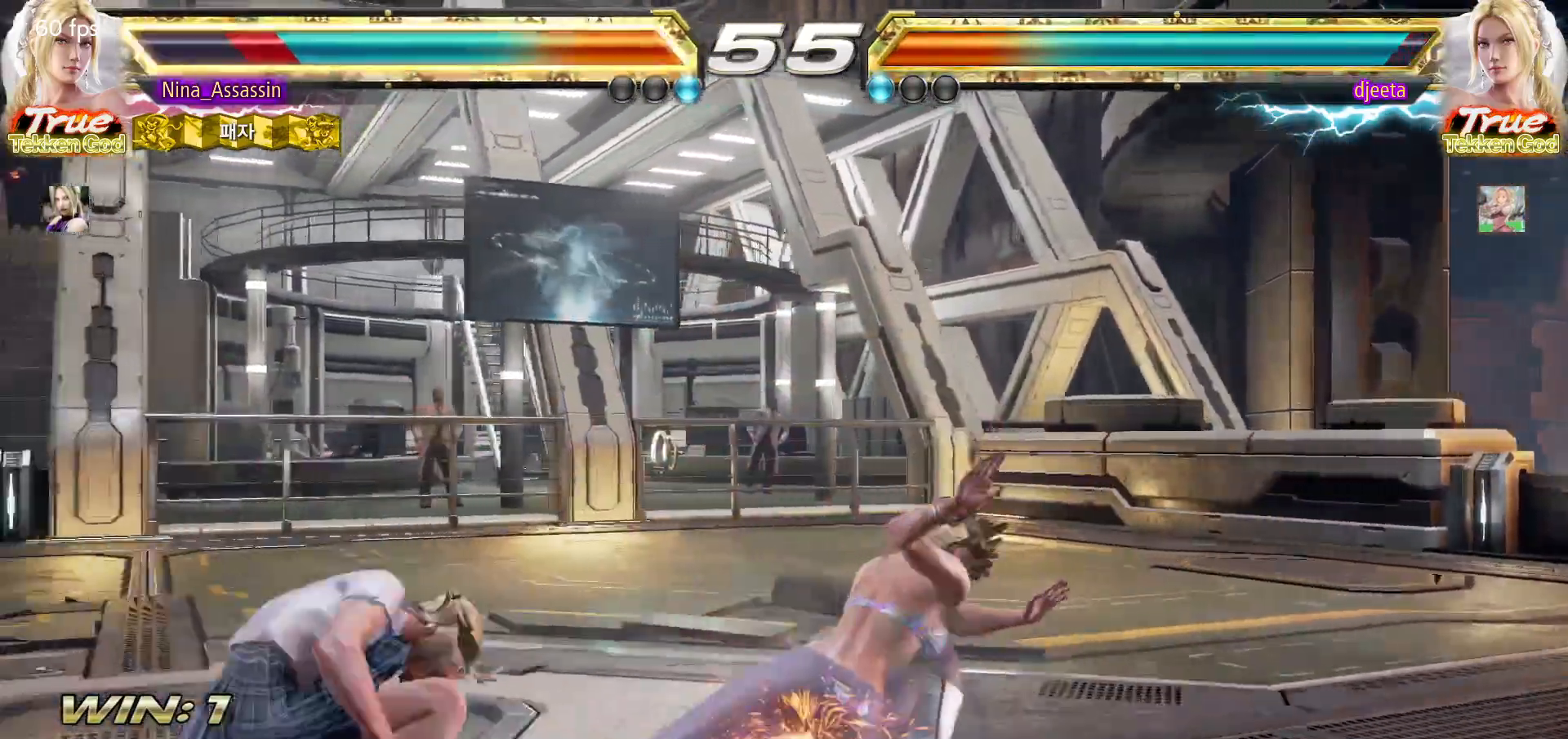
{"buttons": [], "left_stick": "center", "events": [[67, "left_stick", "center"], [350, "left_stick", "up"], [433, "left_stick", "center"]]}
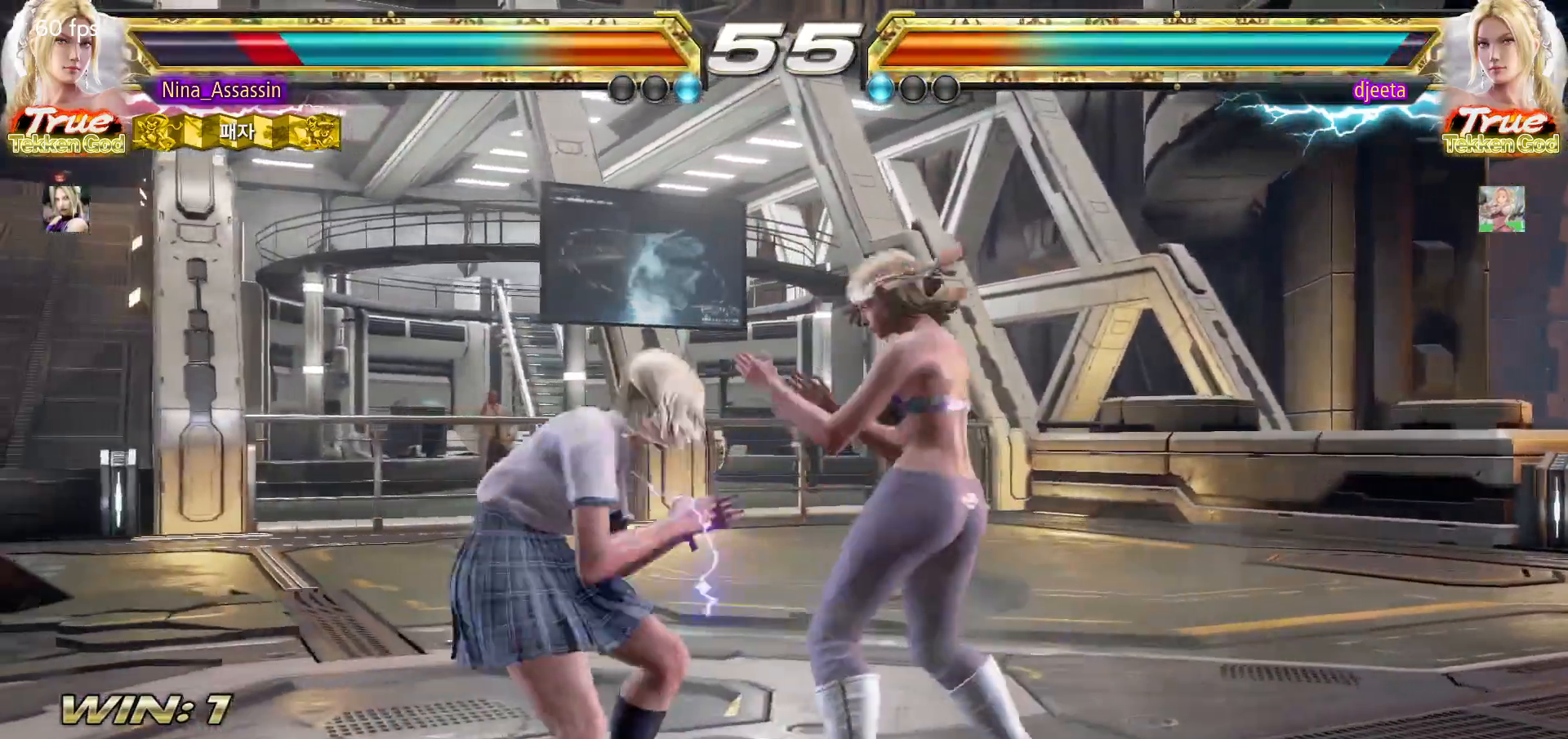
{"buttons": [], "left_stick": "up", "events": [[167, "left_stick", "left"], [417, "left_stick", "center"], [500, "left_stick", "up"]]}
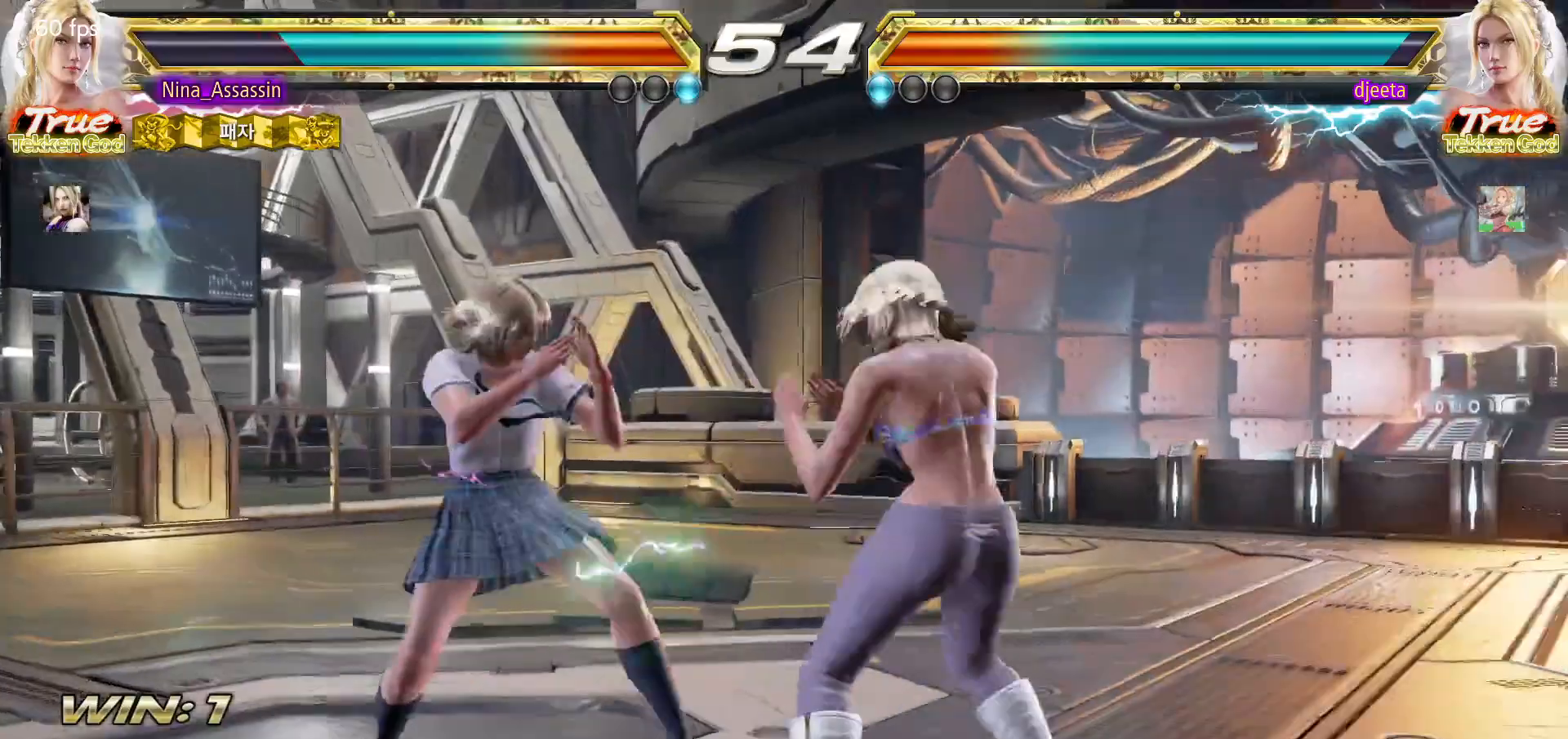
{"buttons": [], "left_stick": "left", "events": [[50, "left_stick", "center"], [250, "TRIANGLE", "down"], [317, "TRIANGLE", "up"], [500, "left_stick", "left"]]}
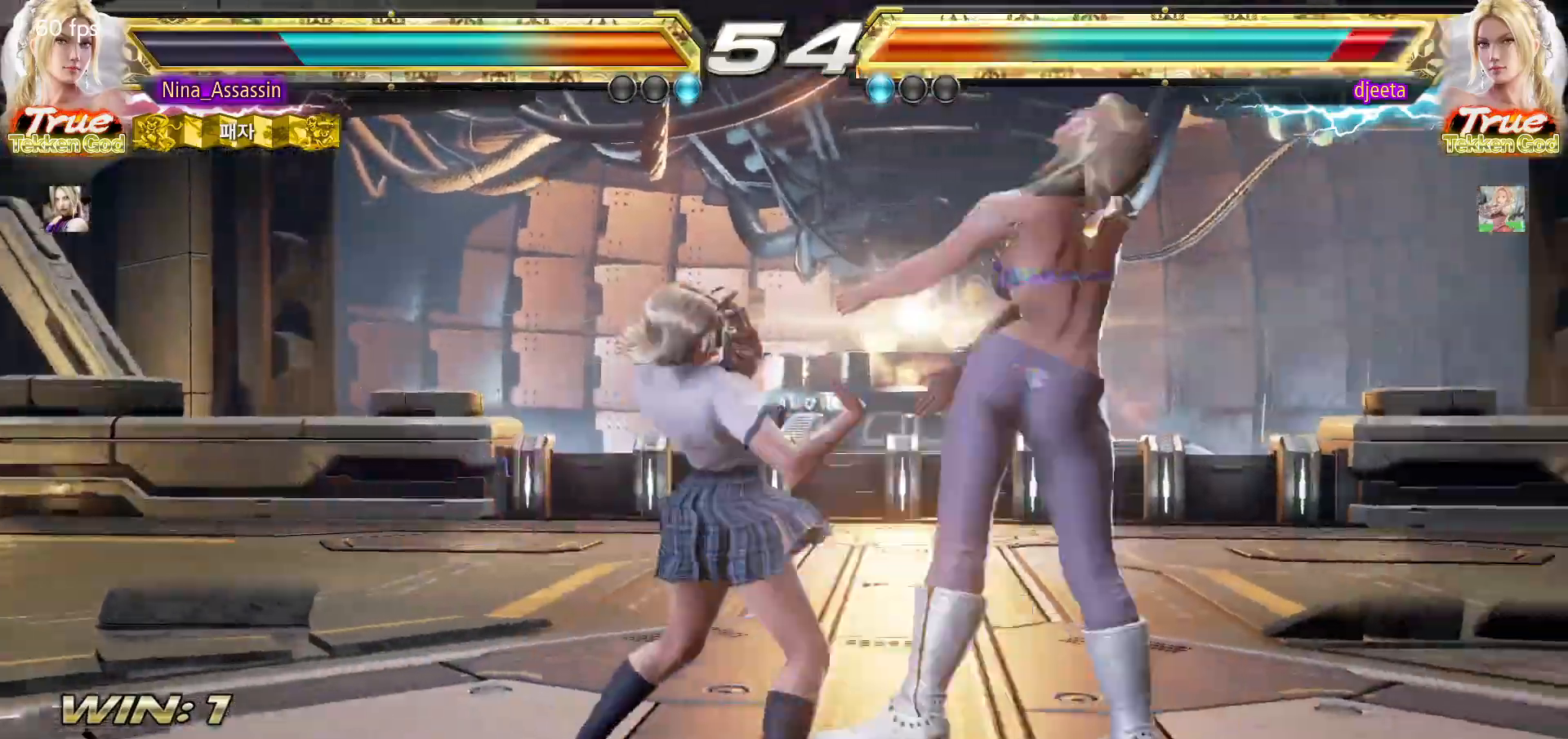
{"buttons": ["CROSS"], "left_stick": "down-right", "events": [[283, "left_stick", "center"], [383, "left_stick", "down-right"], [433, "CROSS", "down"]]}
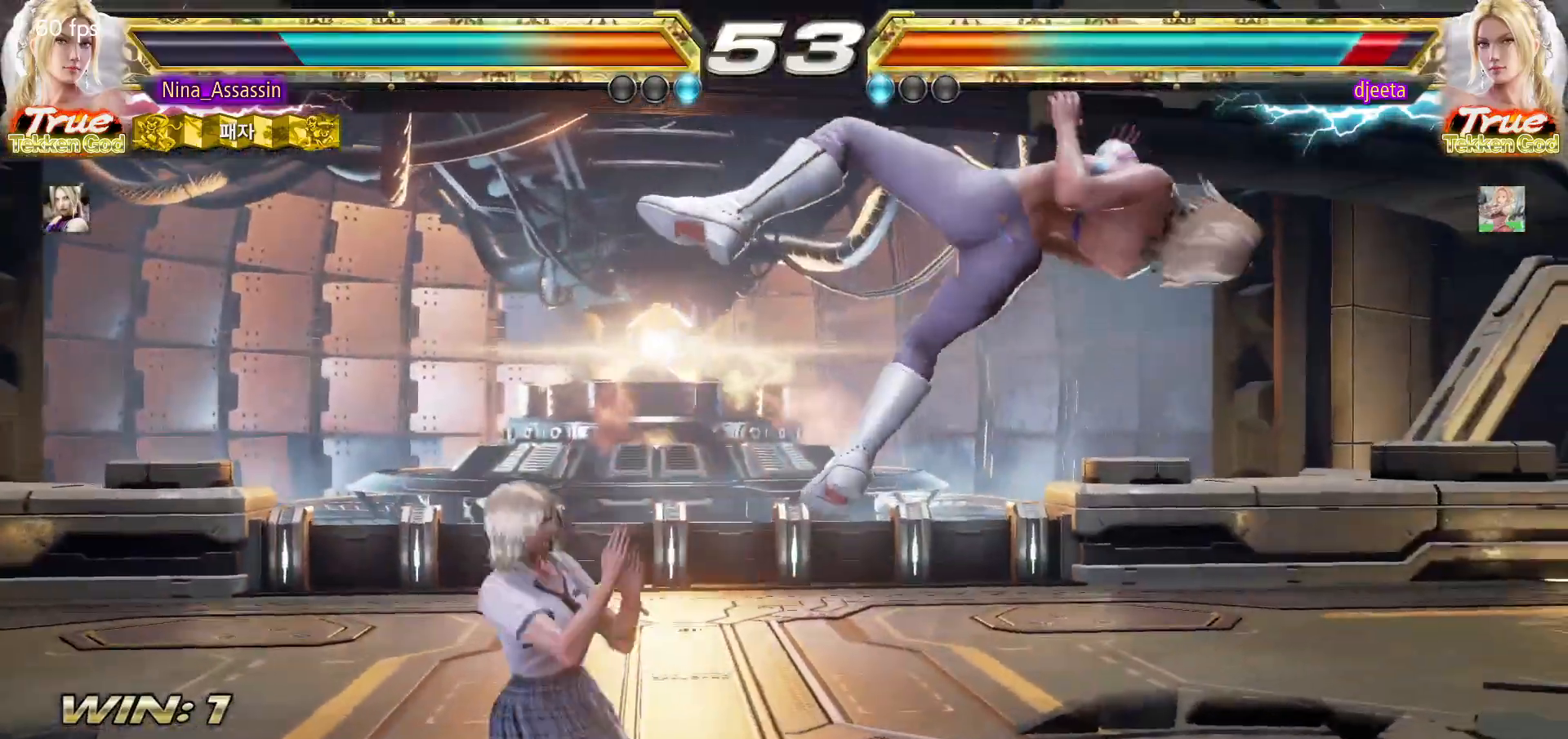
{"buttons": [], "left_stick": "center"}
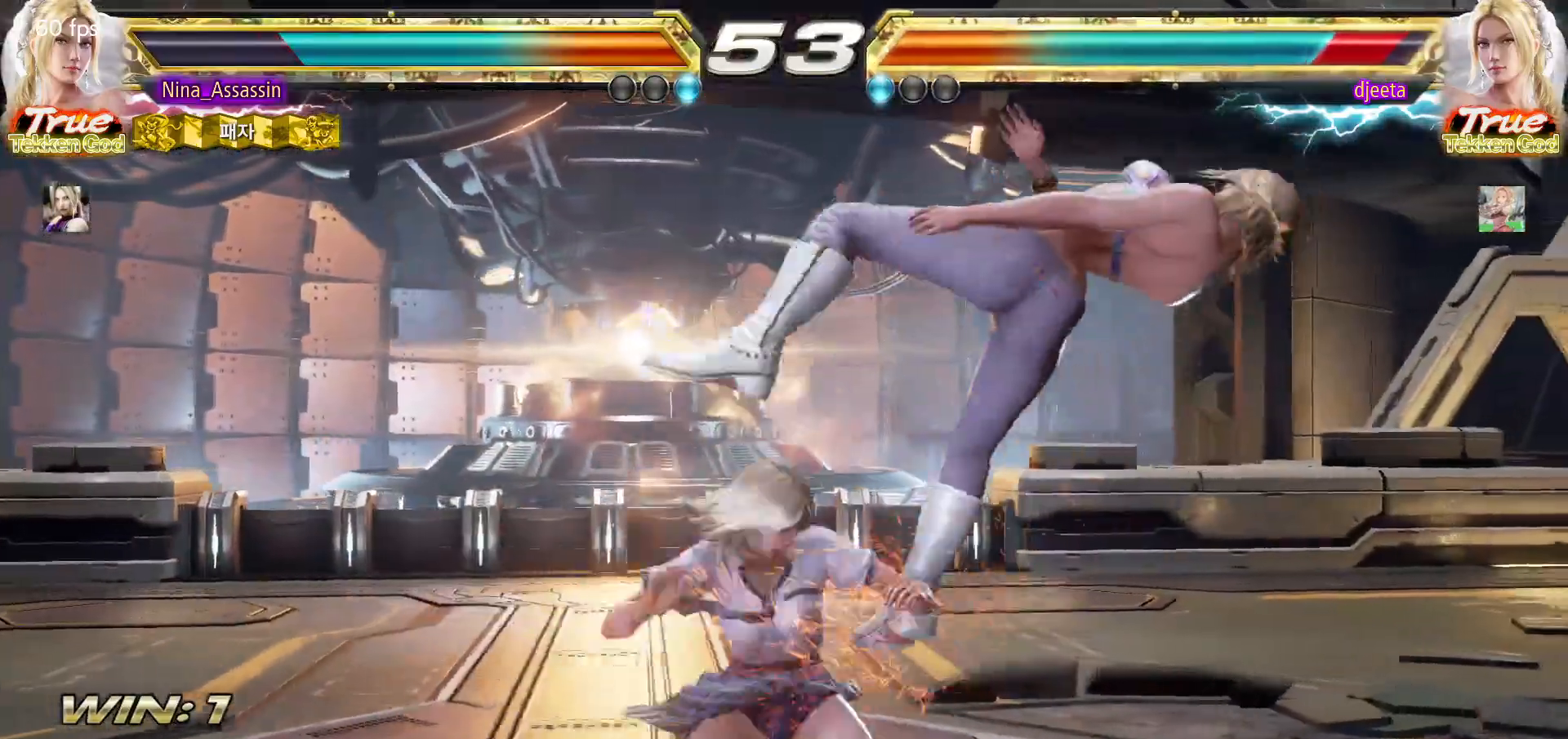
{"buttons": [], "left_stick": "center"}
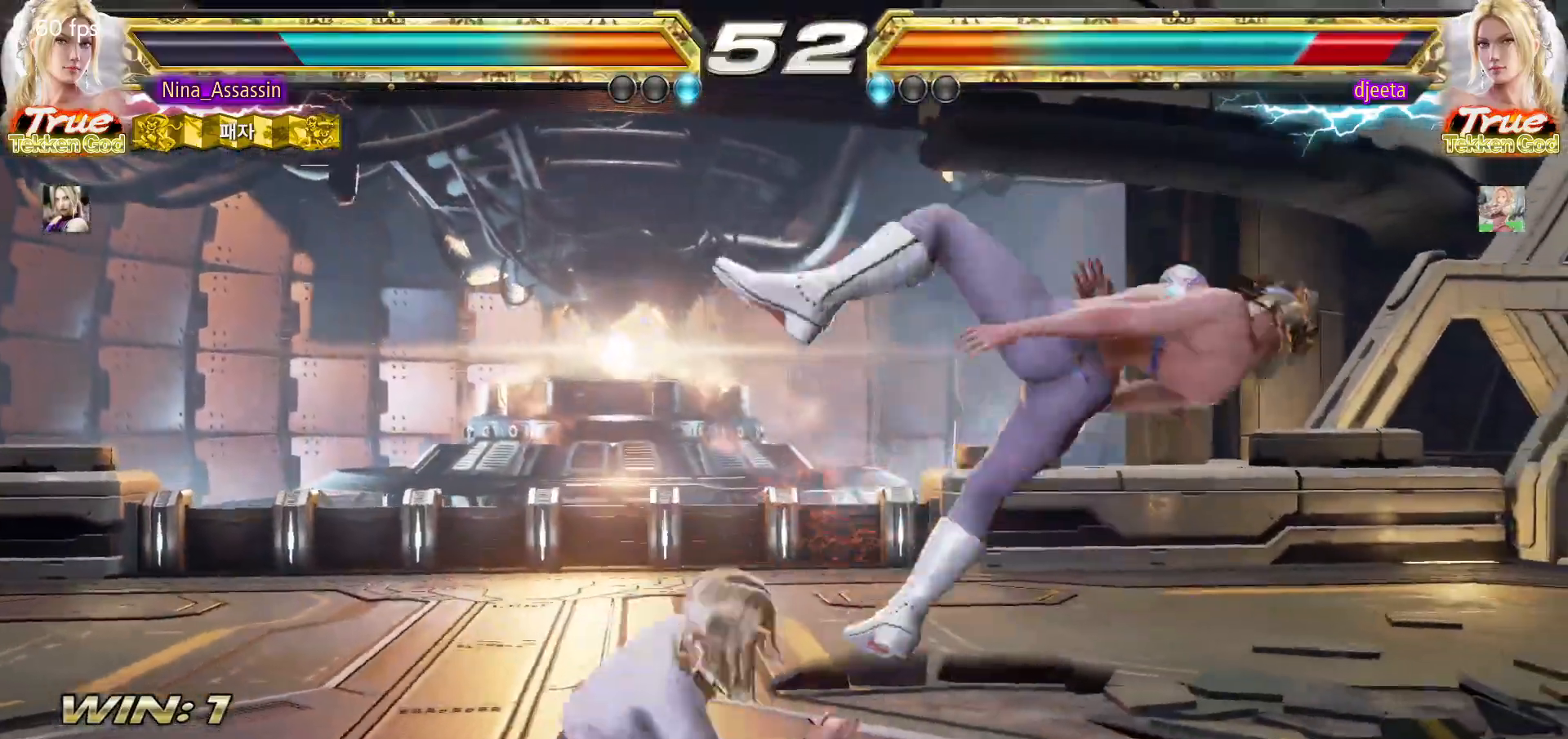
{"buttons": [], "left_stick": "center", "events": [[117, "left_stick", "left"], [250, "left_stick", "up-right"], [317, "CIRCLE", "down"], [350, "CIRCLE", "up"], [417, "left_stick", "center"]]}
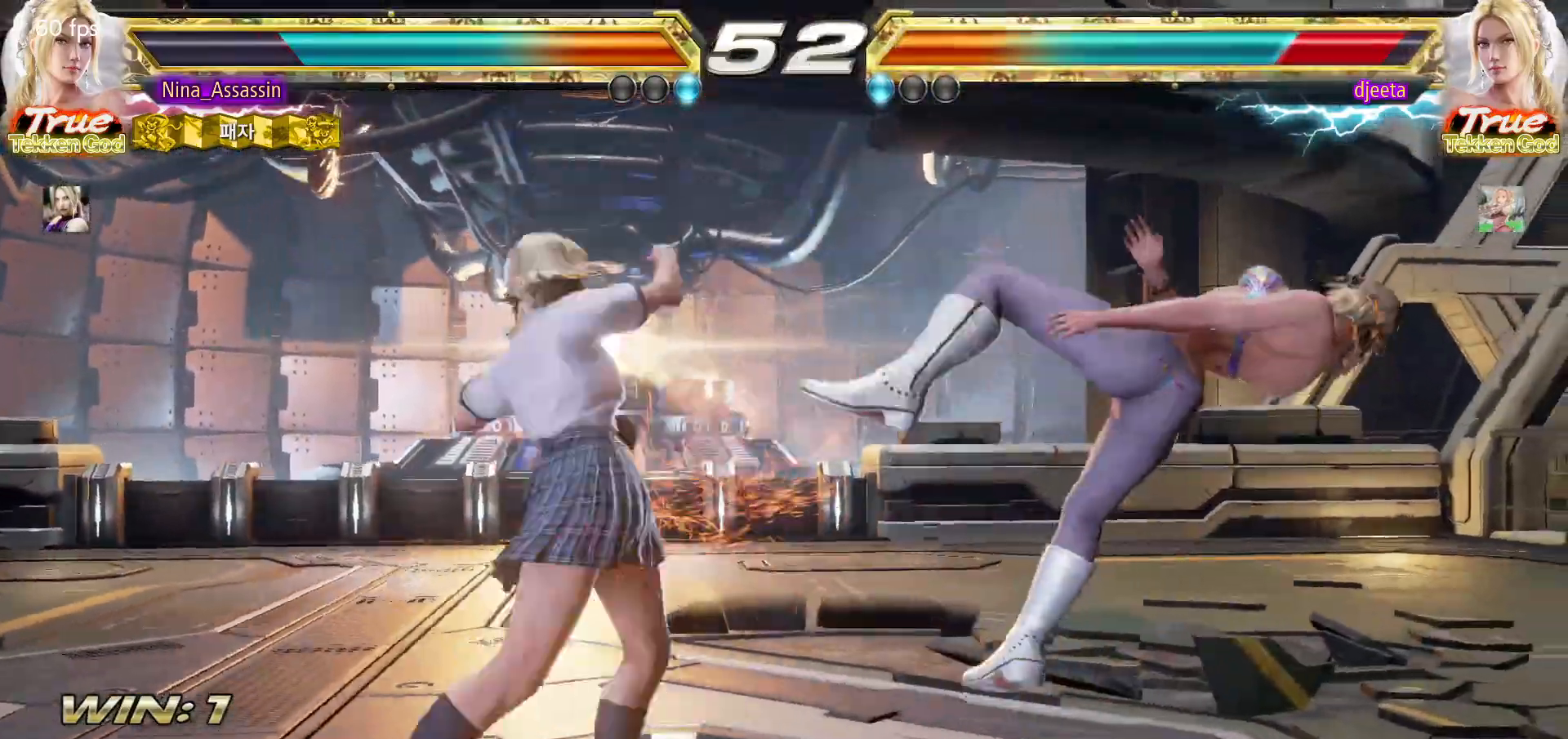
{"buttons": [], "left_stick": "down", "events": [[450, "left_stick", "left"], [500, "left_stick", "down"]]}
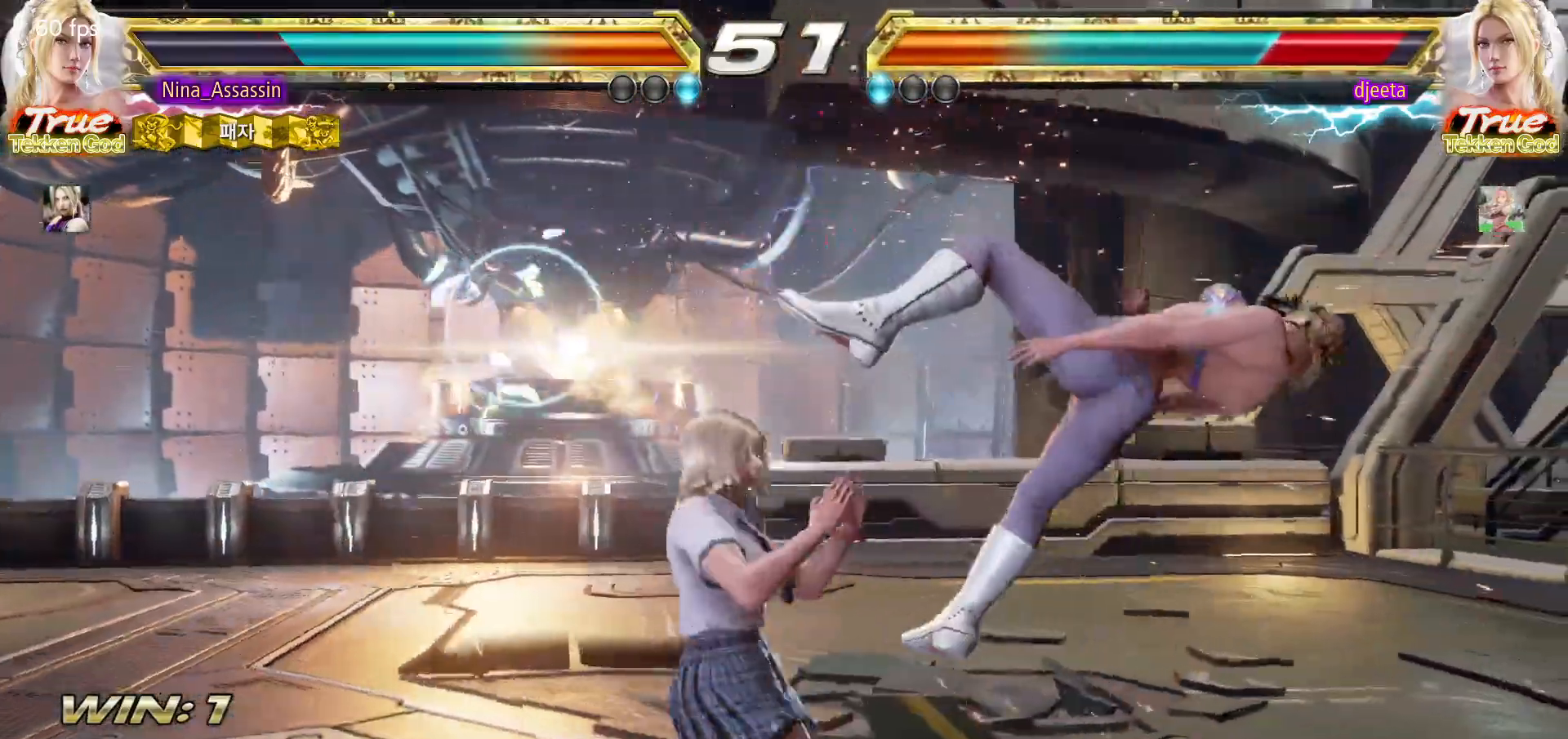
{"buttons": [], "left_stick": "center", "events": [[83, "SQUARE", "down"], [83, "left_stick", "up-right"], [133, "SQUARE", "up"], [183, "left_stick", "center"]]}
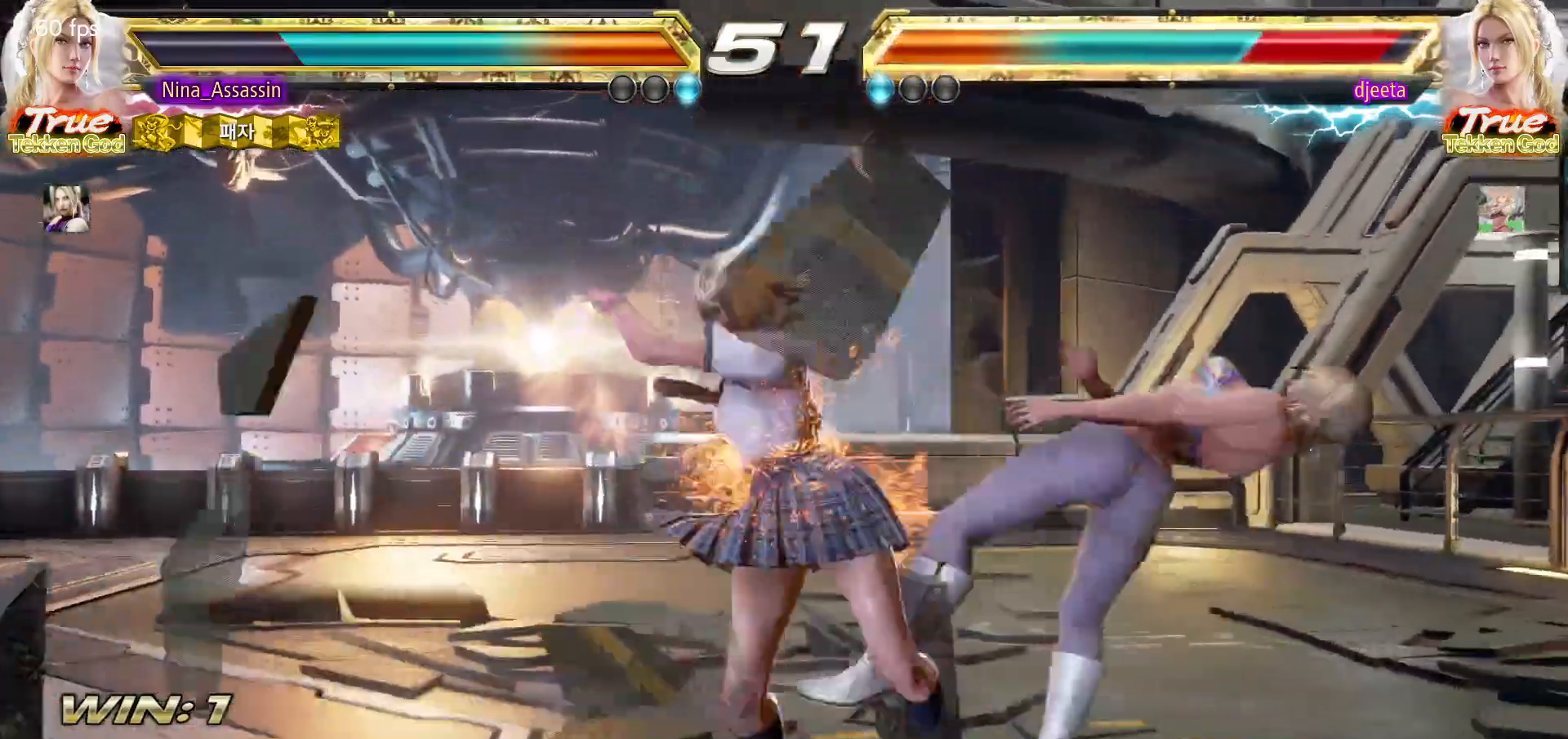
{"buttons": [], "left_stick": "center", "events": [[150, "left_stick", "left"], [233, "left_stick", "right"], [267, "SQUARE", "down"], [317, "SQUARE", "up"], [333, "left_stick", "center"], [383, "SQUARE", "down"], [383, "TRIANGLE", "down"], [433, "TRIANGLE", "up"], [450, "SQUARE", "up"]]}
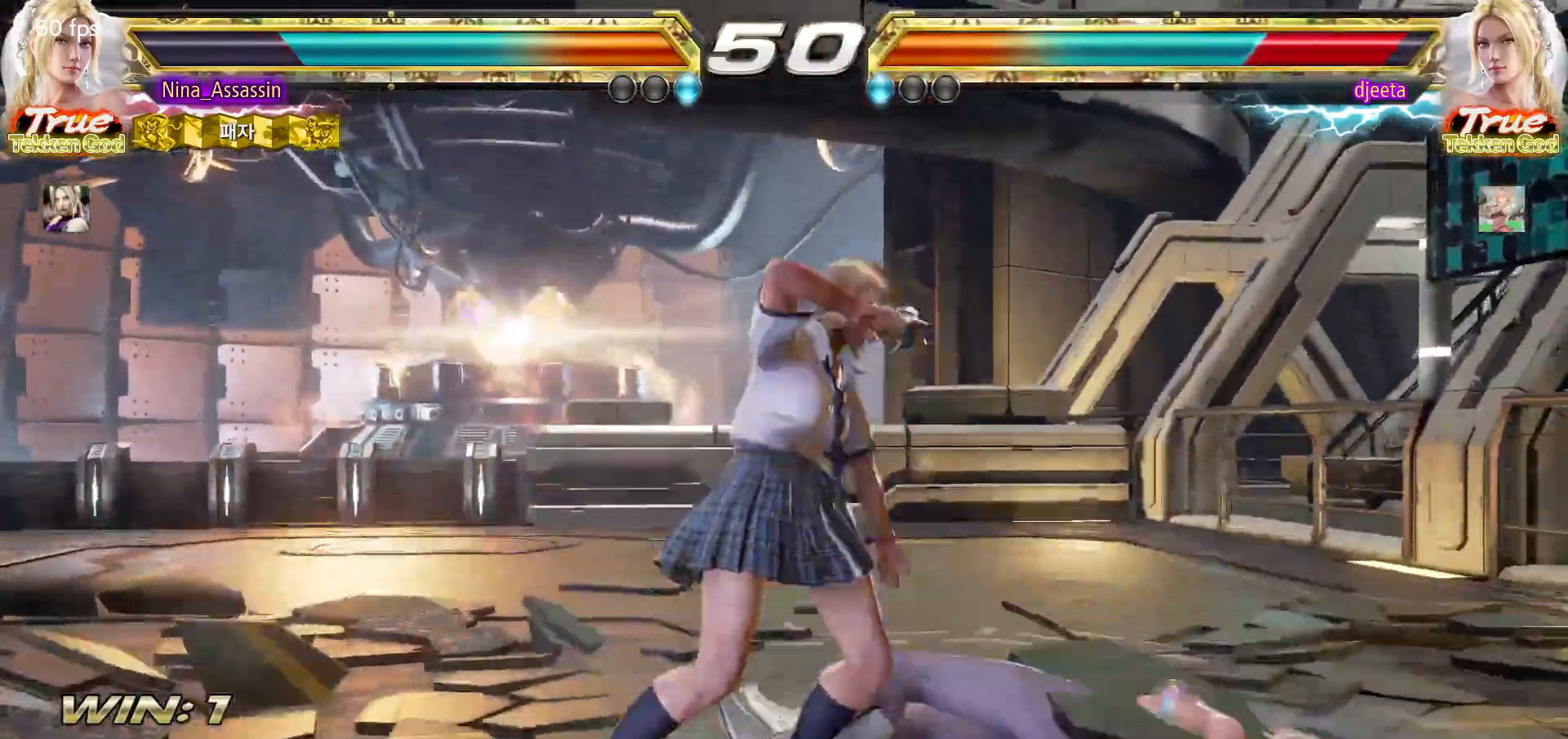
{"buttons": [], "left_stick": "center", "events": [[117, "SQUARE", "down"], [183, "SQUARE", "up"], [250, "SQUARE", "down"], [317, "SQUARE", "up"], [400, "SQUARE", "down"], [450, "SQUARE", "up"]]}
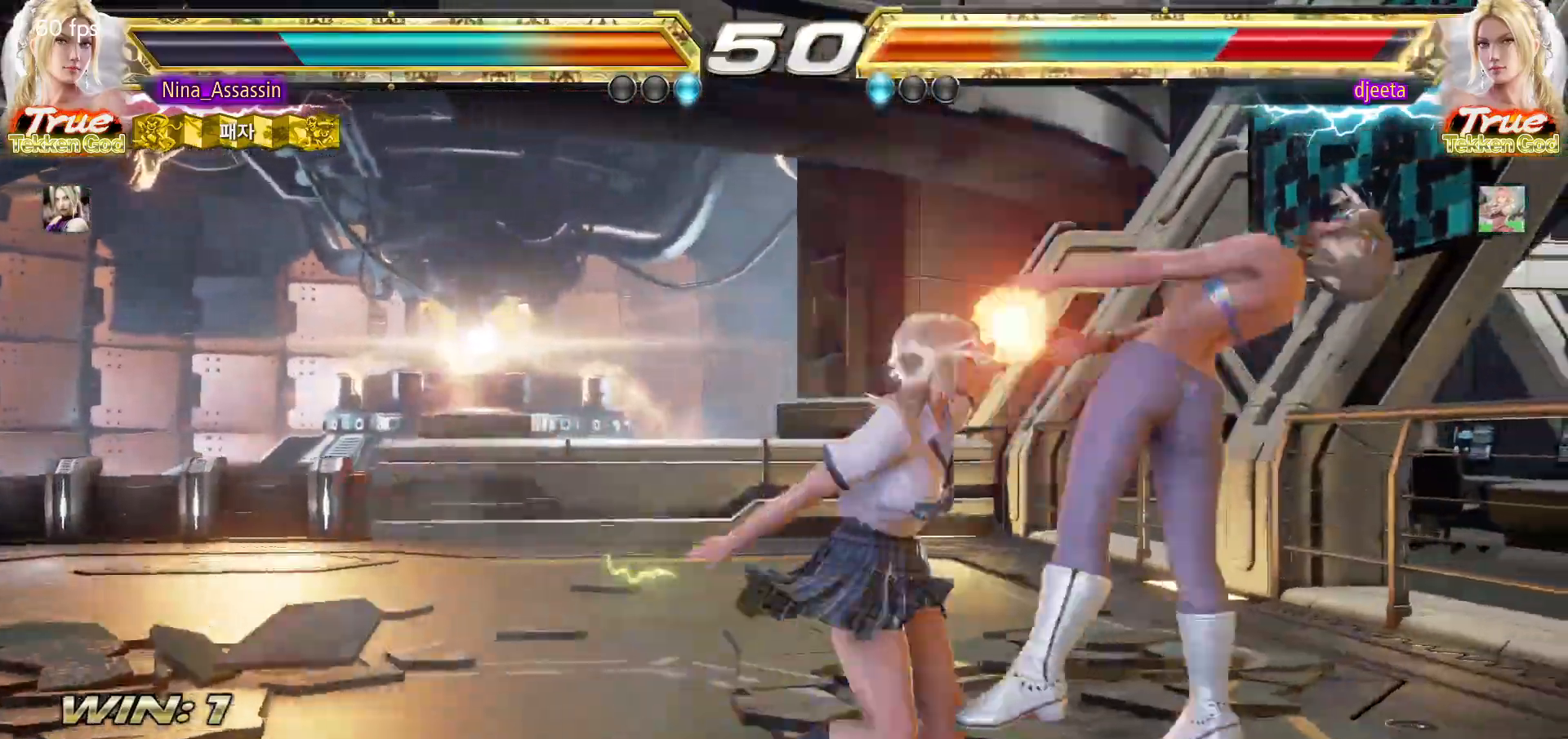
{"buttons": [], "left_stick": "center", "events": [[17, "SQUARE", "down"], [67, "SQUARE", "up"]]}
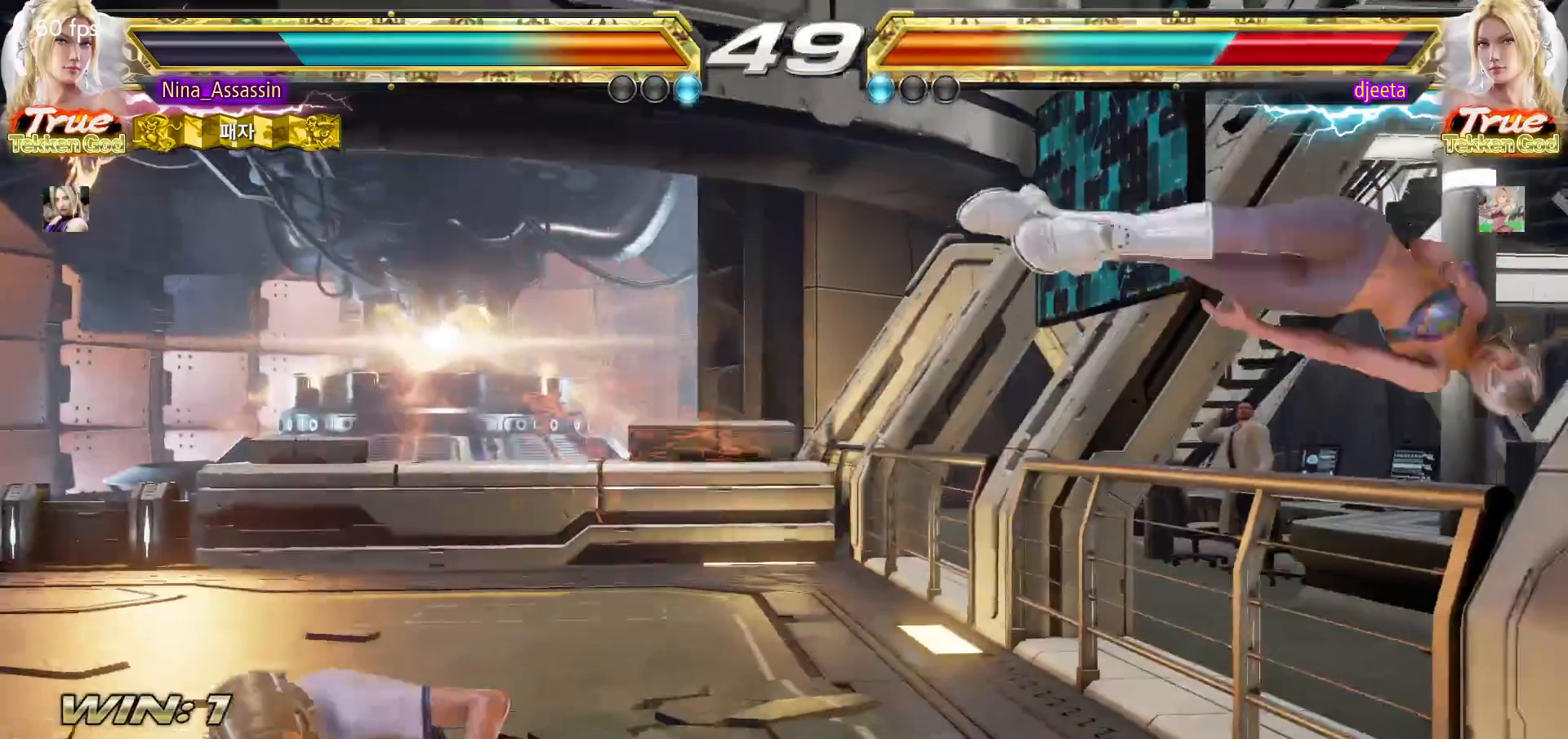
{"buttons": [], "left_stick": "down-right", "events": [[50, "left_stick", "right"], [100, "left_stick", "center"], [183, "left_stick", "right"], [250, "left_stick", "center"], [317, "left_stick", "right"], [367, "left_stick", "down-right"], [400, "CROSS", "down"], [500, "CROSS", "up"]]}